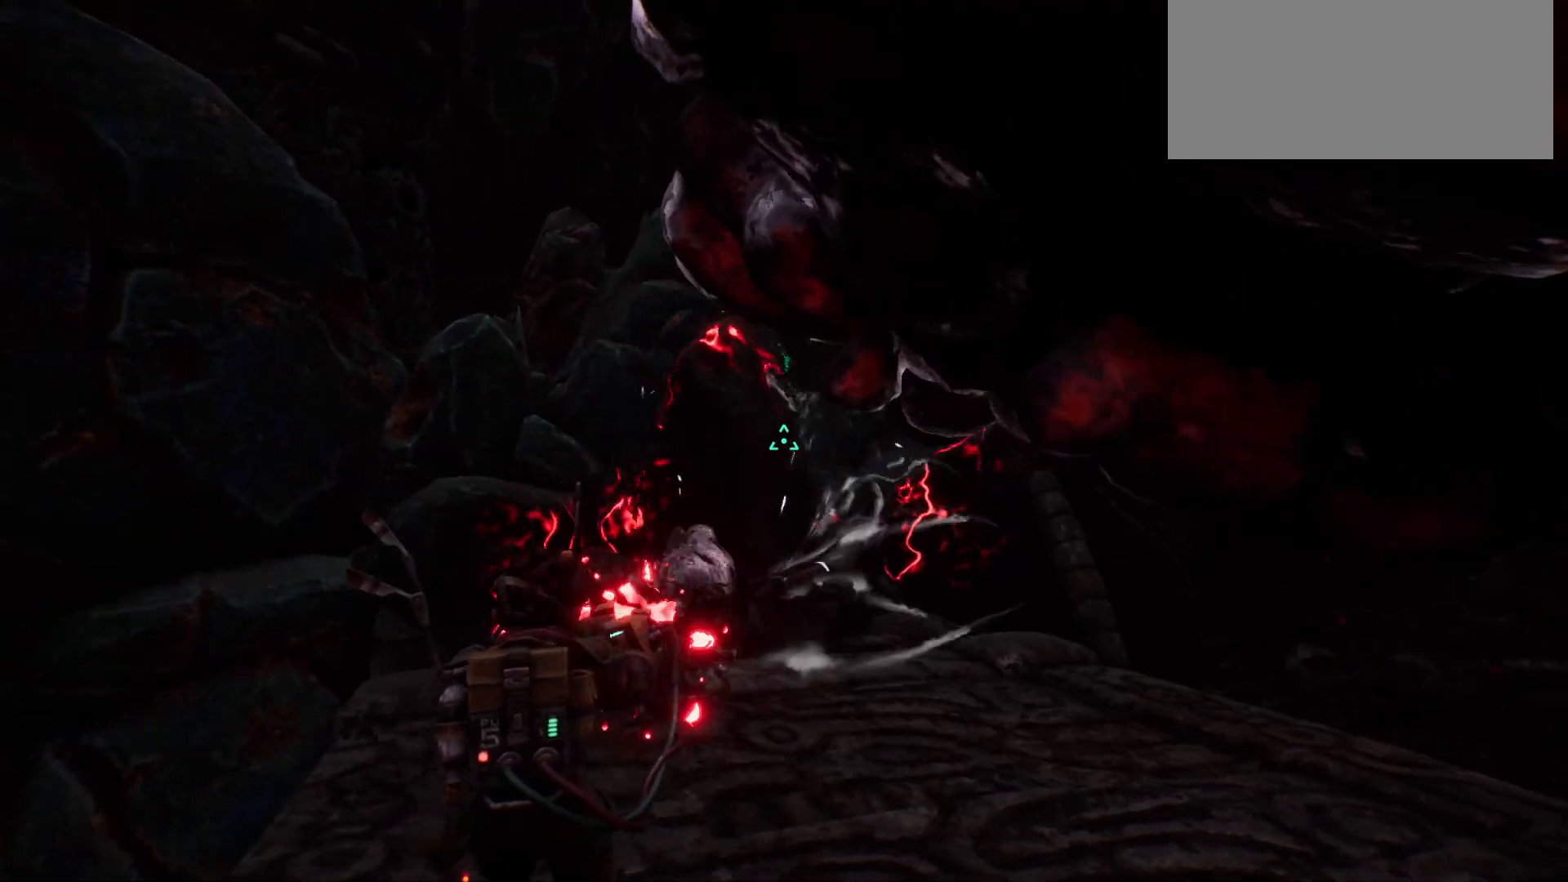
Gameplay with keyboard; each line is a JSON object with the keys held at the frame after it. "events" lists presses ("down") and releases ("up") of "escape", "f1", "shift", "space" and "w" between this image and that frame as [ms after this image, input, new state], when the widget could be followed in between. No other keys are recorded. Mouse input is not recorded.
{"keys": ["w"], "events": []}
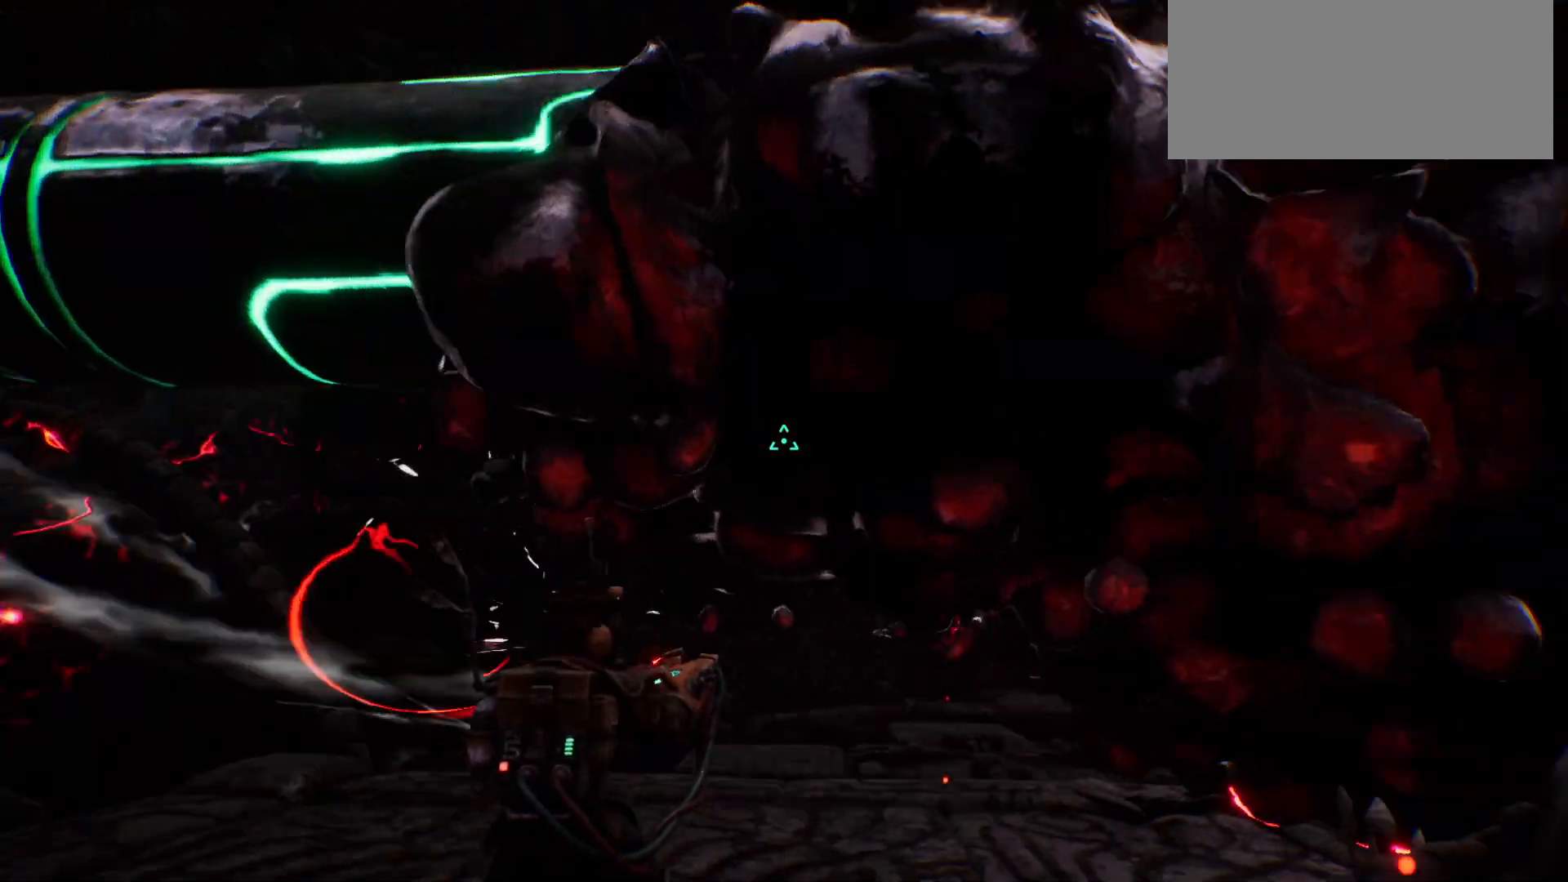
{"keys": [], "events": [[33, "w", "up"]]}
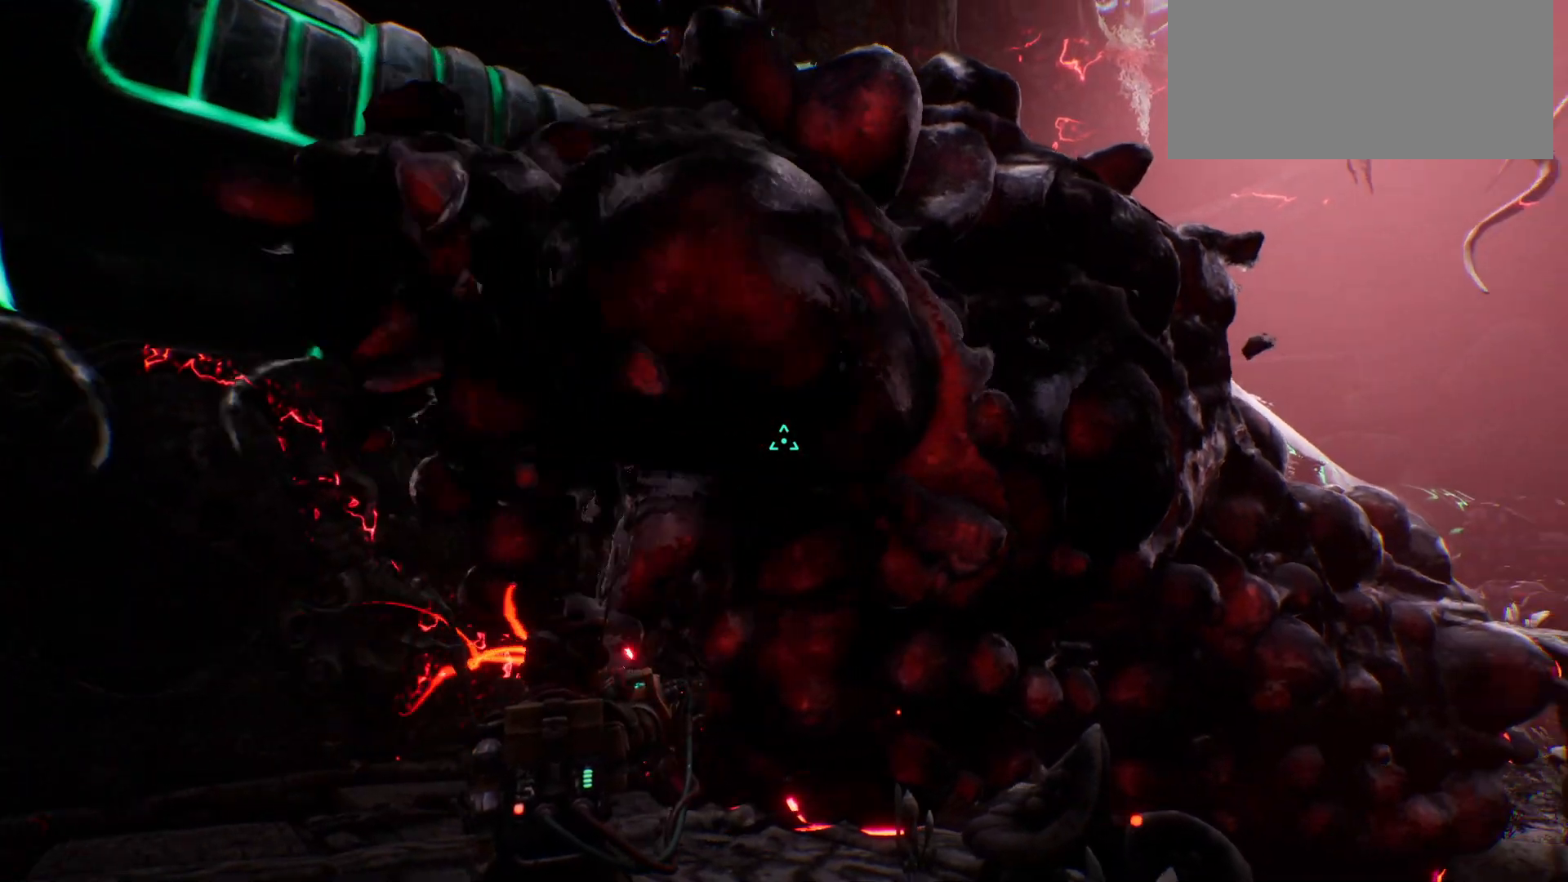
{"keys": [], "events": []}
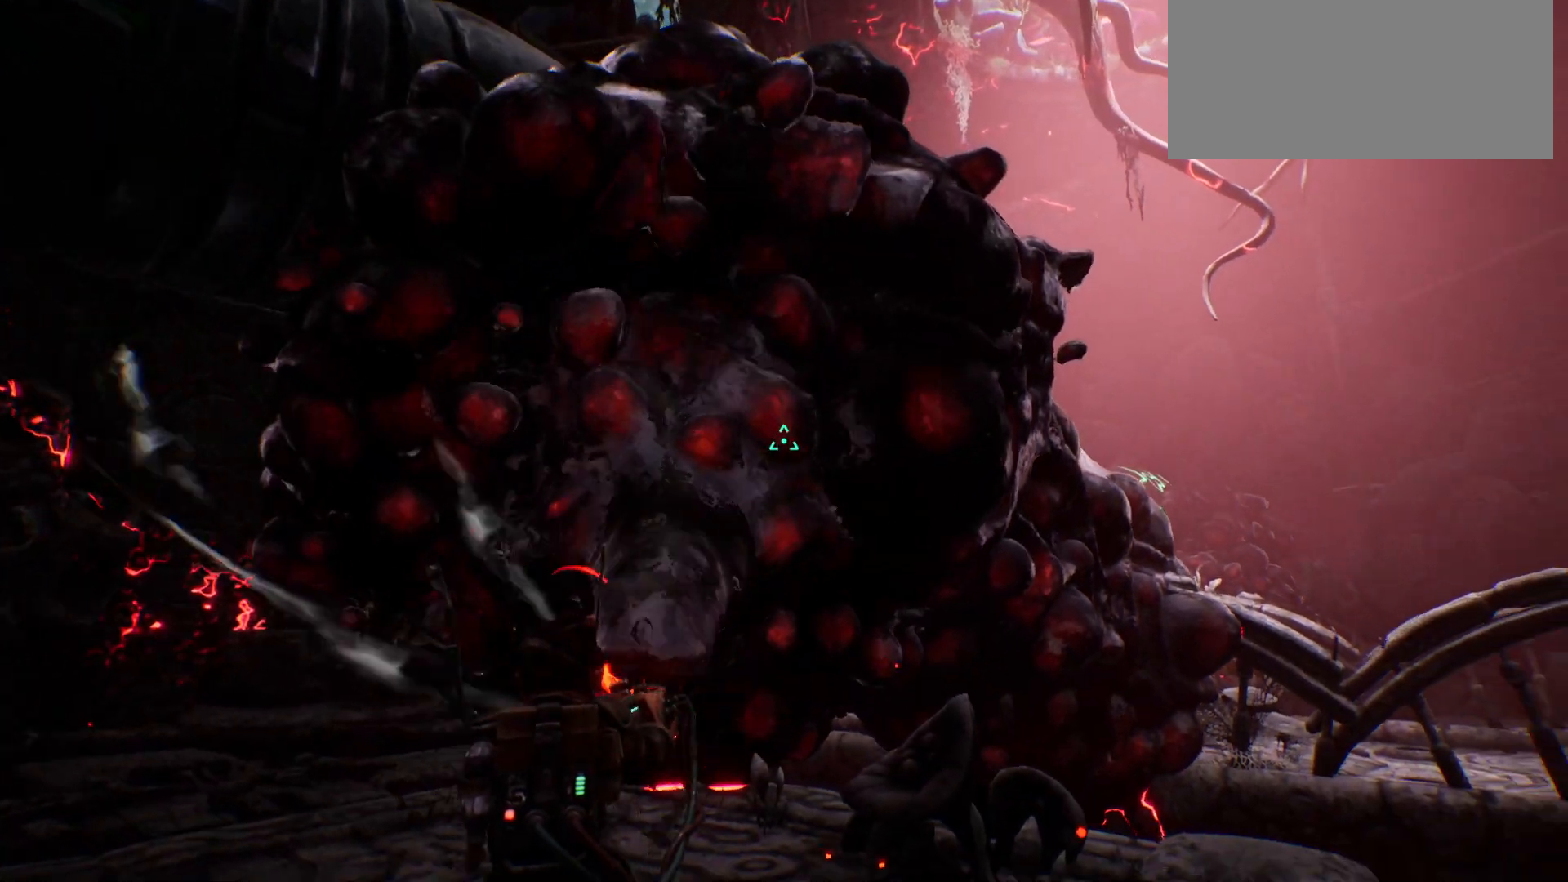
{"keys": [], "events": []}
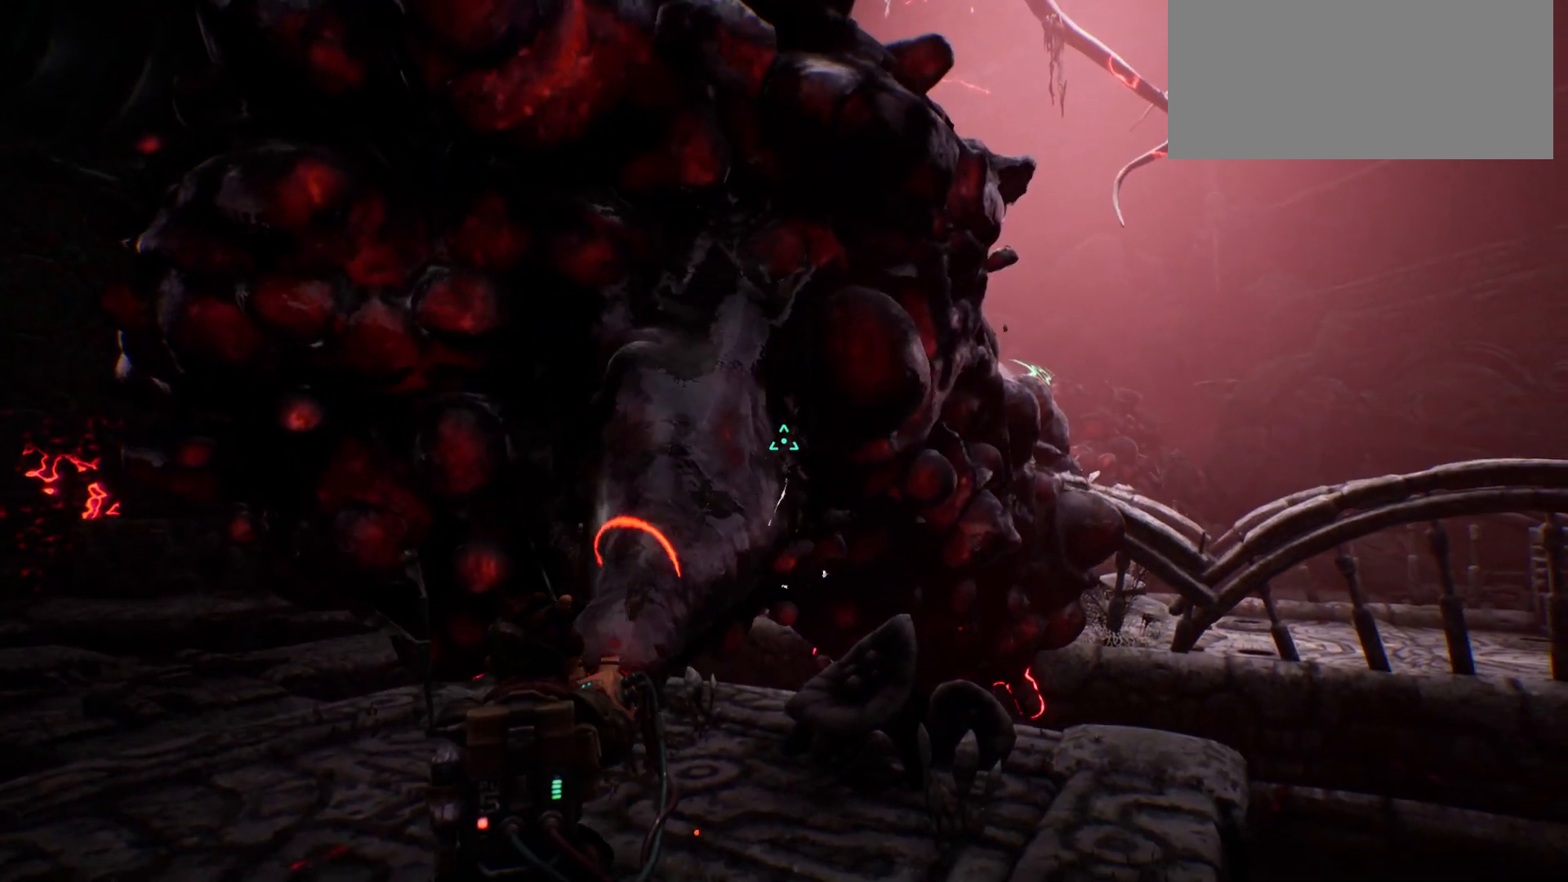
{"keys": ["w"], "events": [[67, "w", "down"]]}
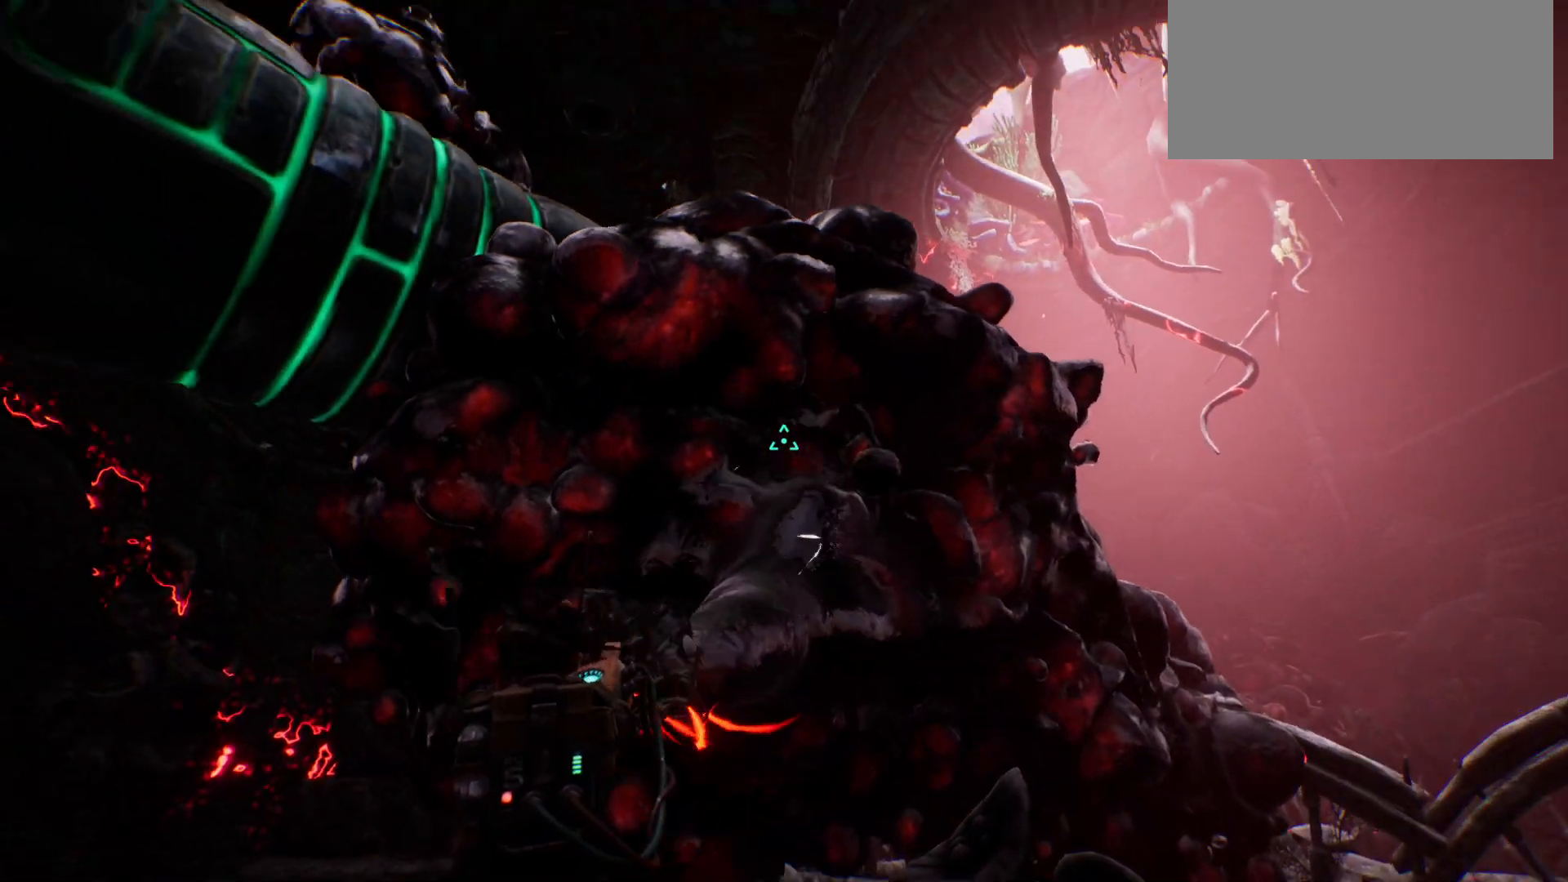
{"keys": ["w"], "events": []}
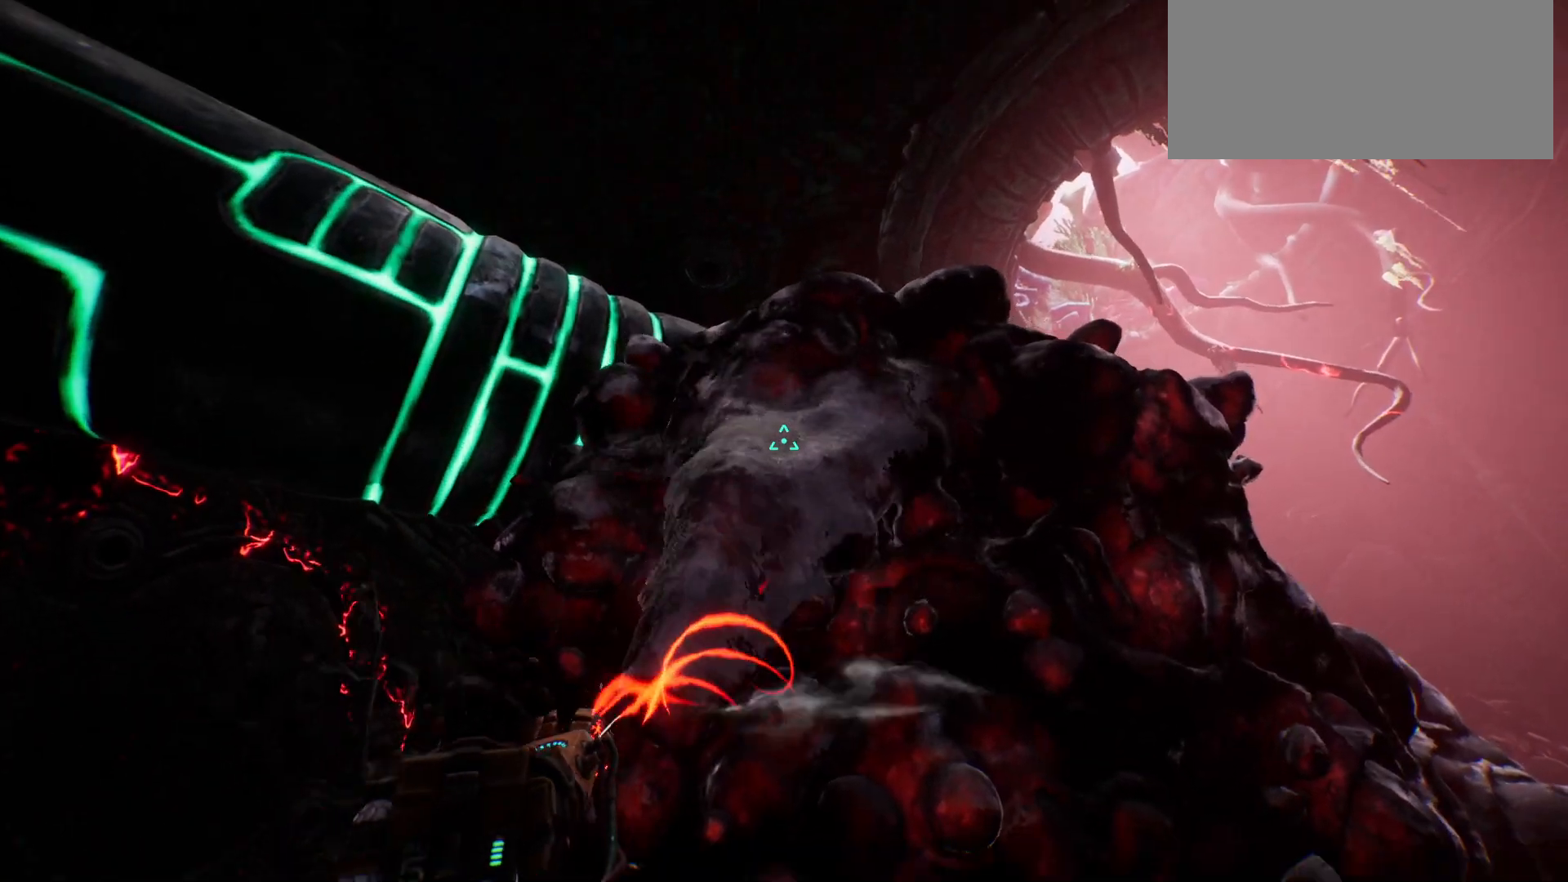
{"keys": ["w"], "events": []}
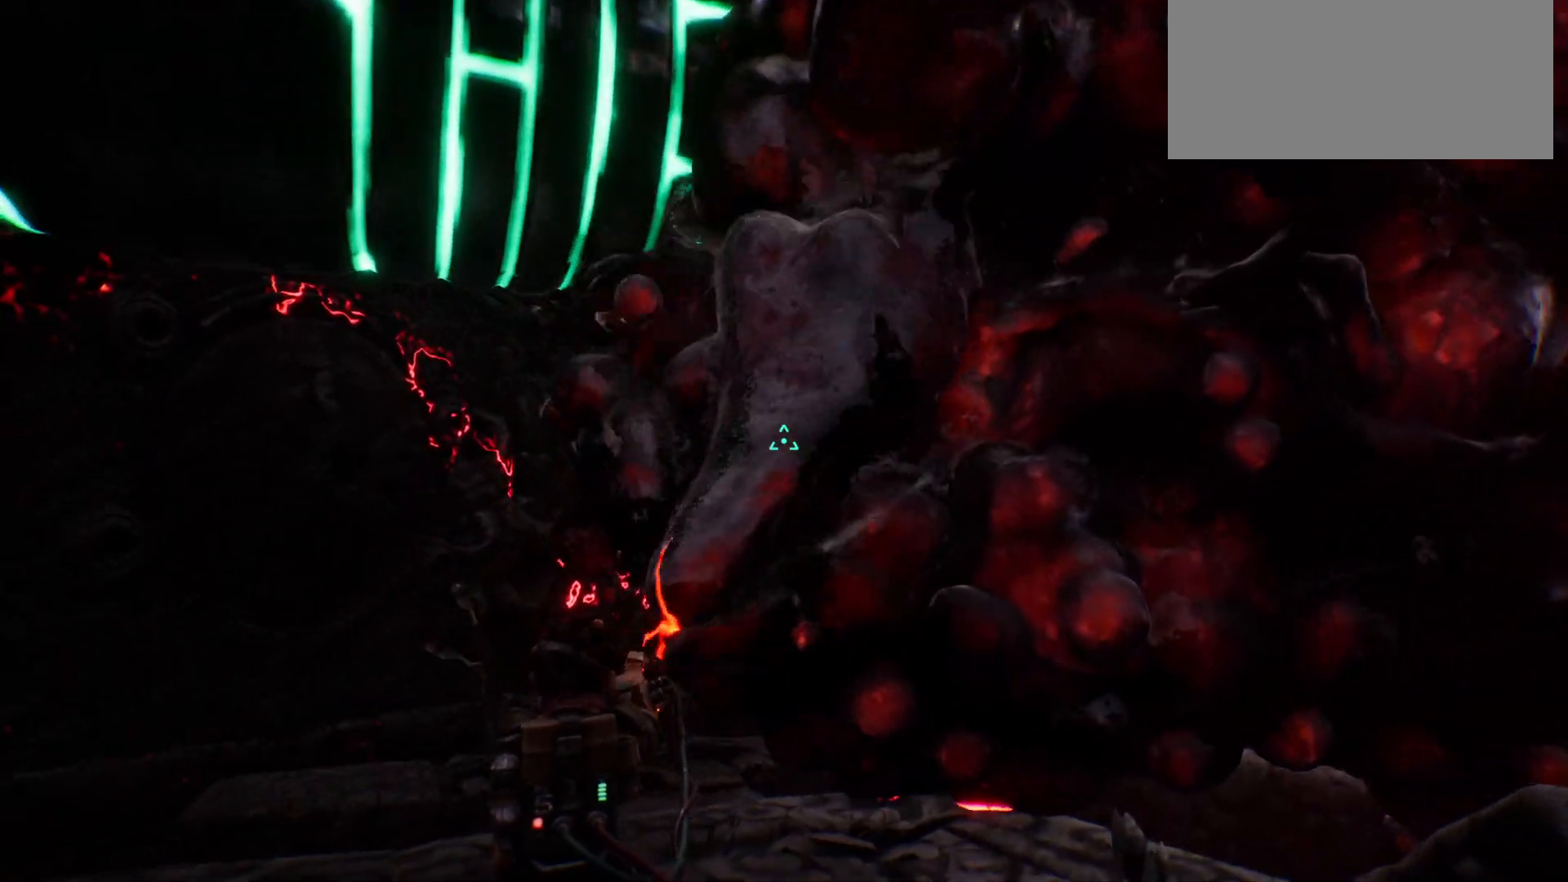
{"keys": ["w"], "events": [[250, "w", "up"], [383, "w", "down"]]}
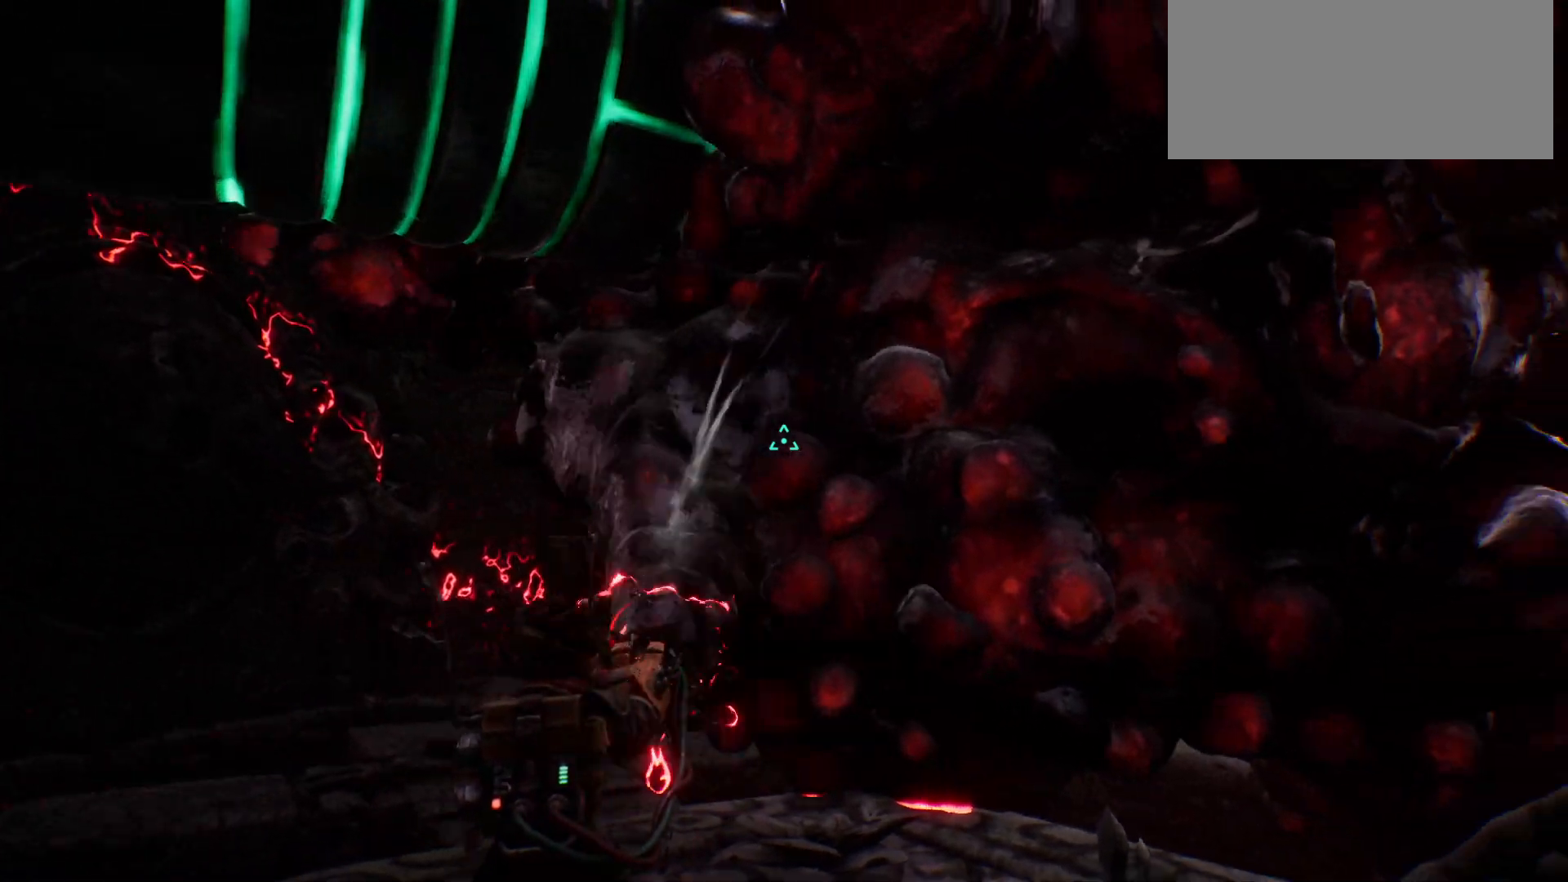
{"keys": ["w"], "events": []}
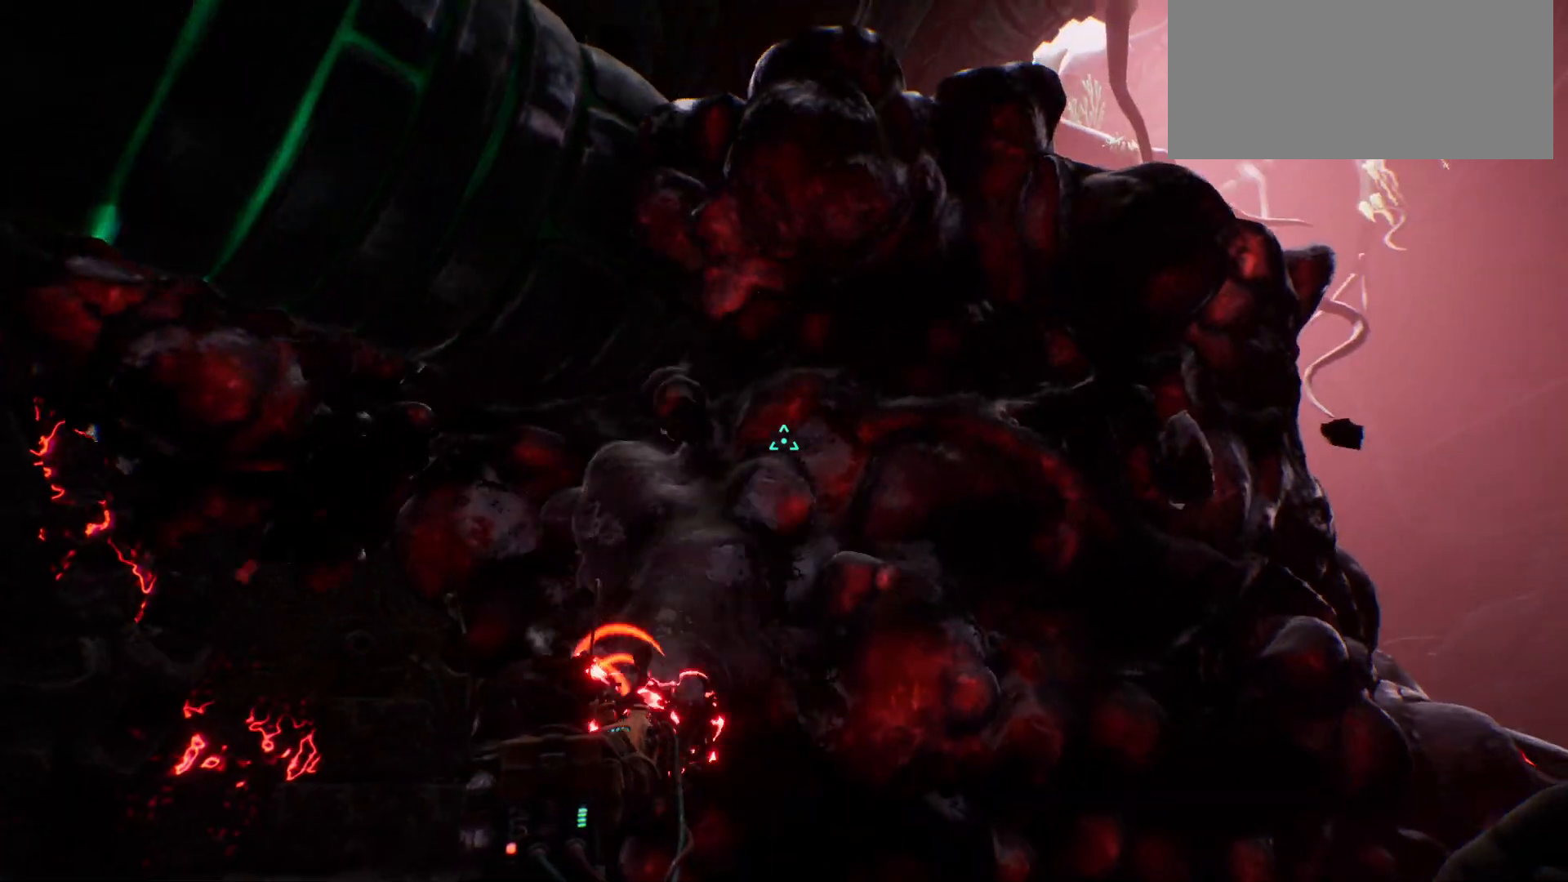
{"keys": ["w"], "events": []}
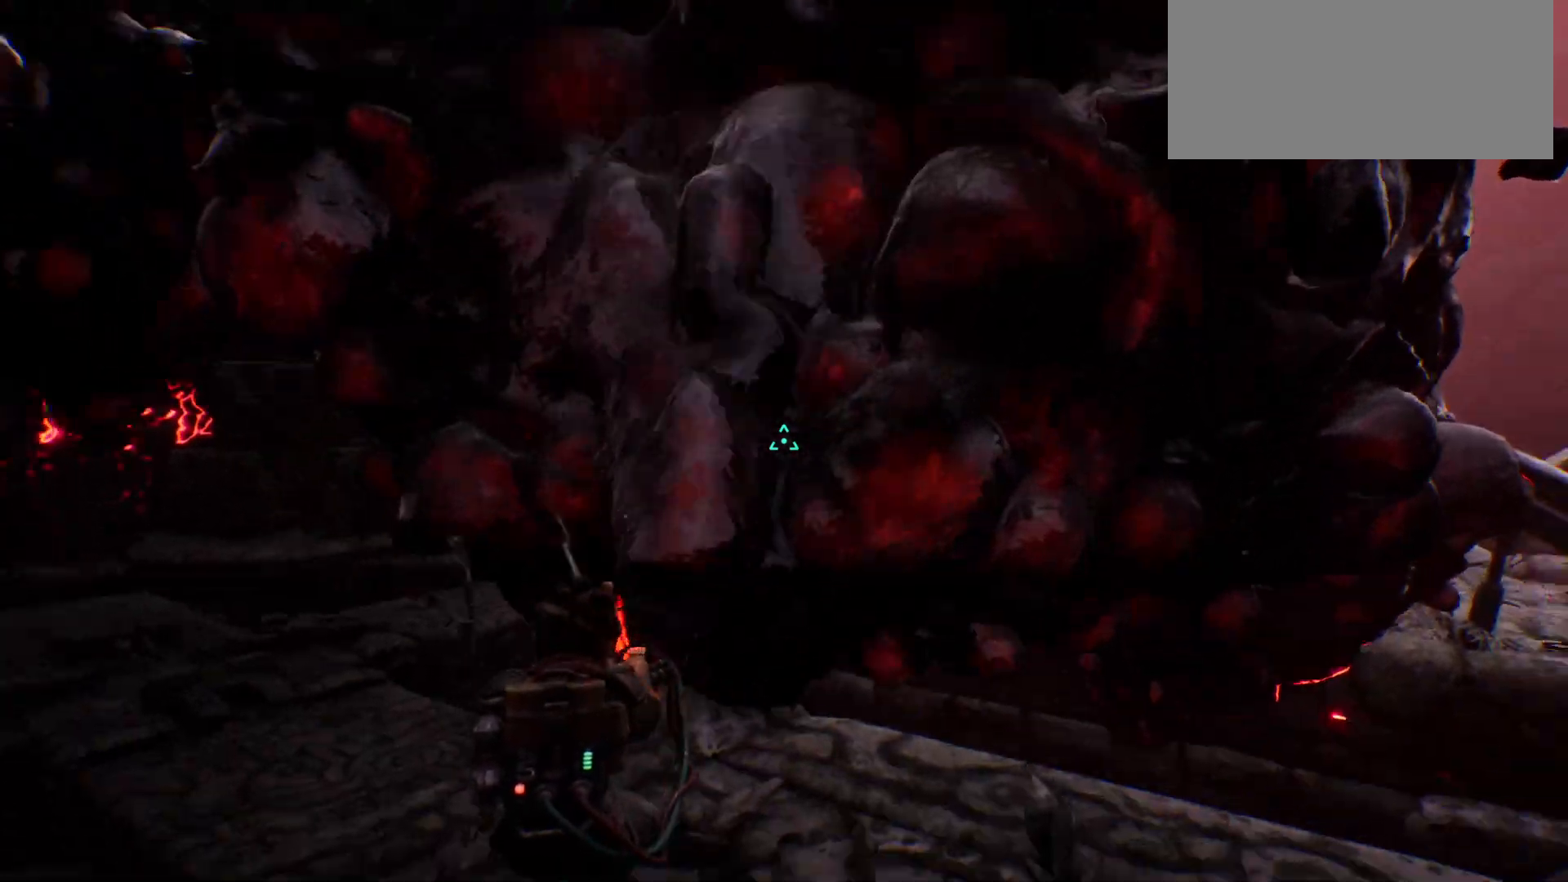
{"keys": ["w"], "events": [[17, "w", "up"], [217, "w", "down"]]}
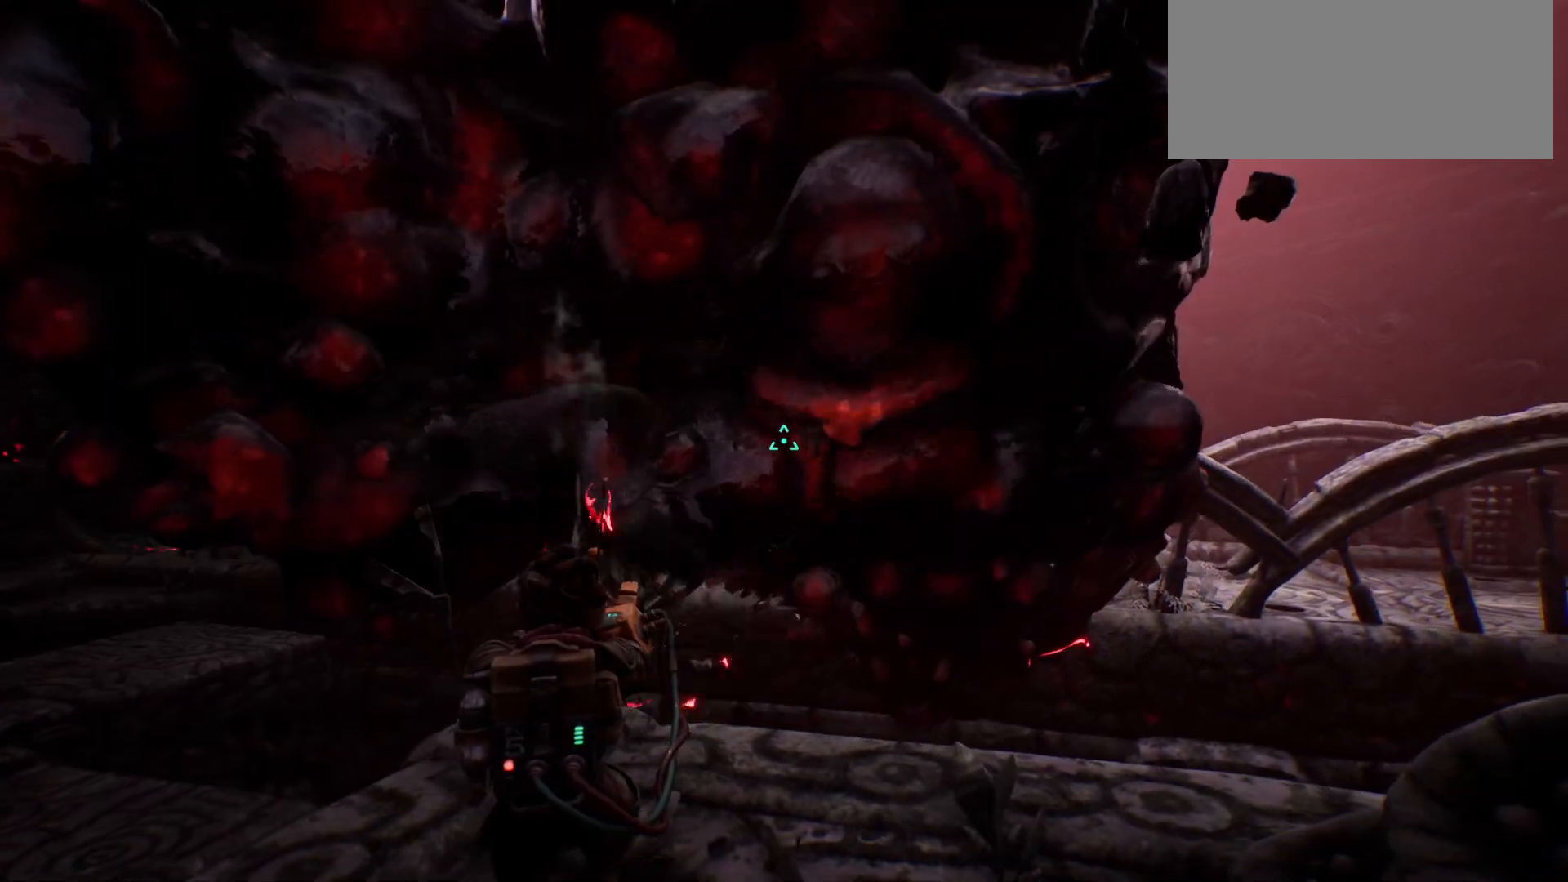
{"keys": ["w"], "events": []}
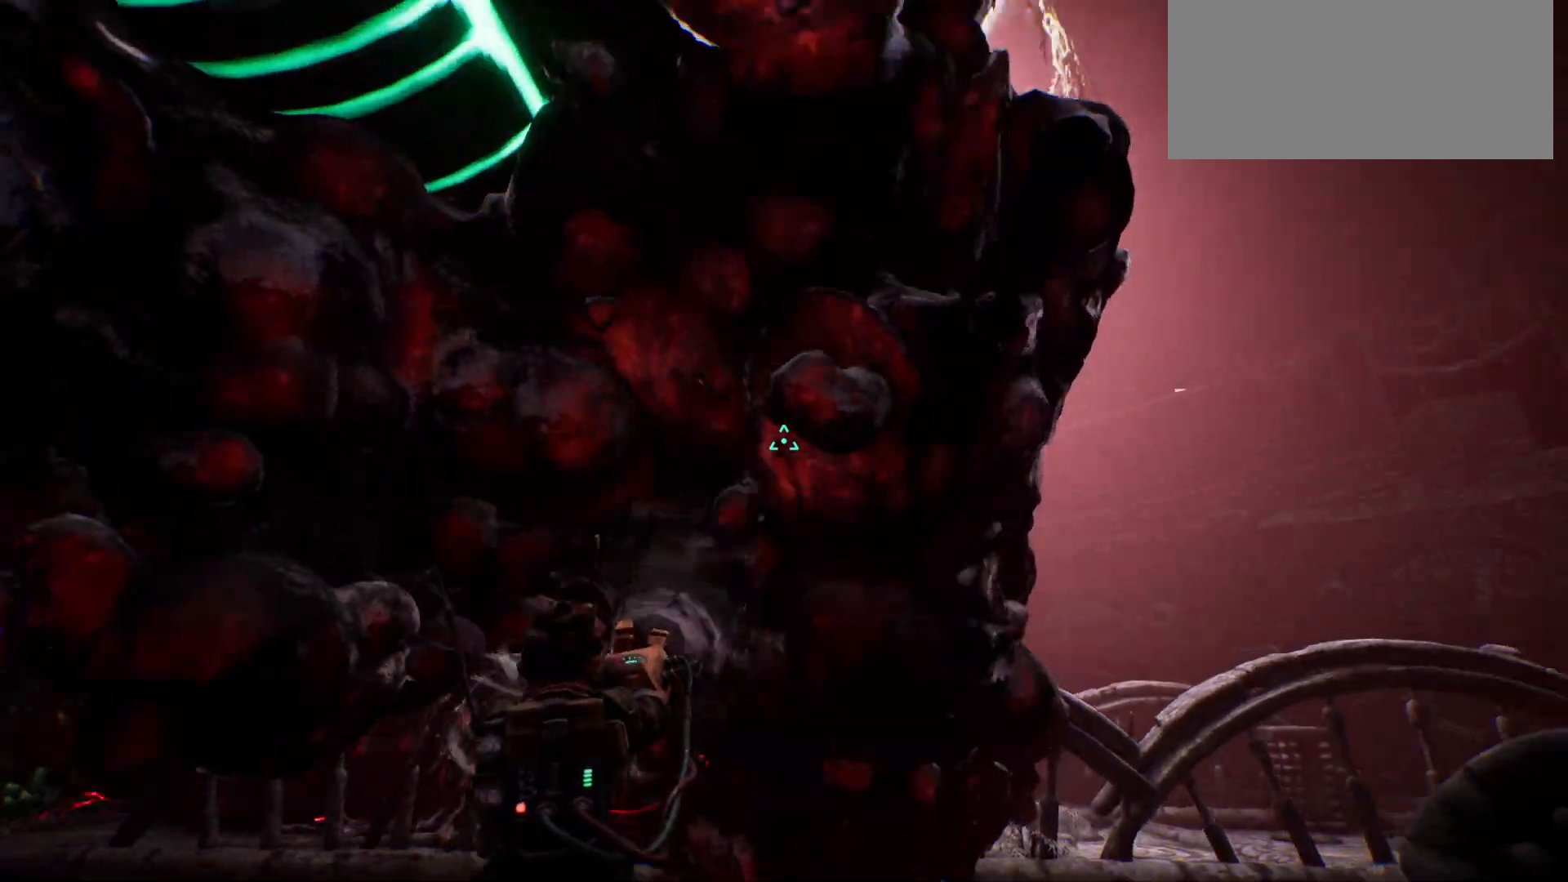
{"keys": [], "events": [[467, "w", "up"]]}
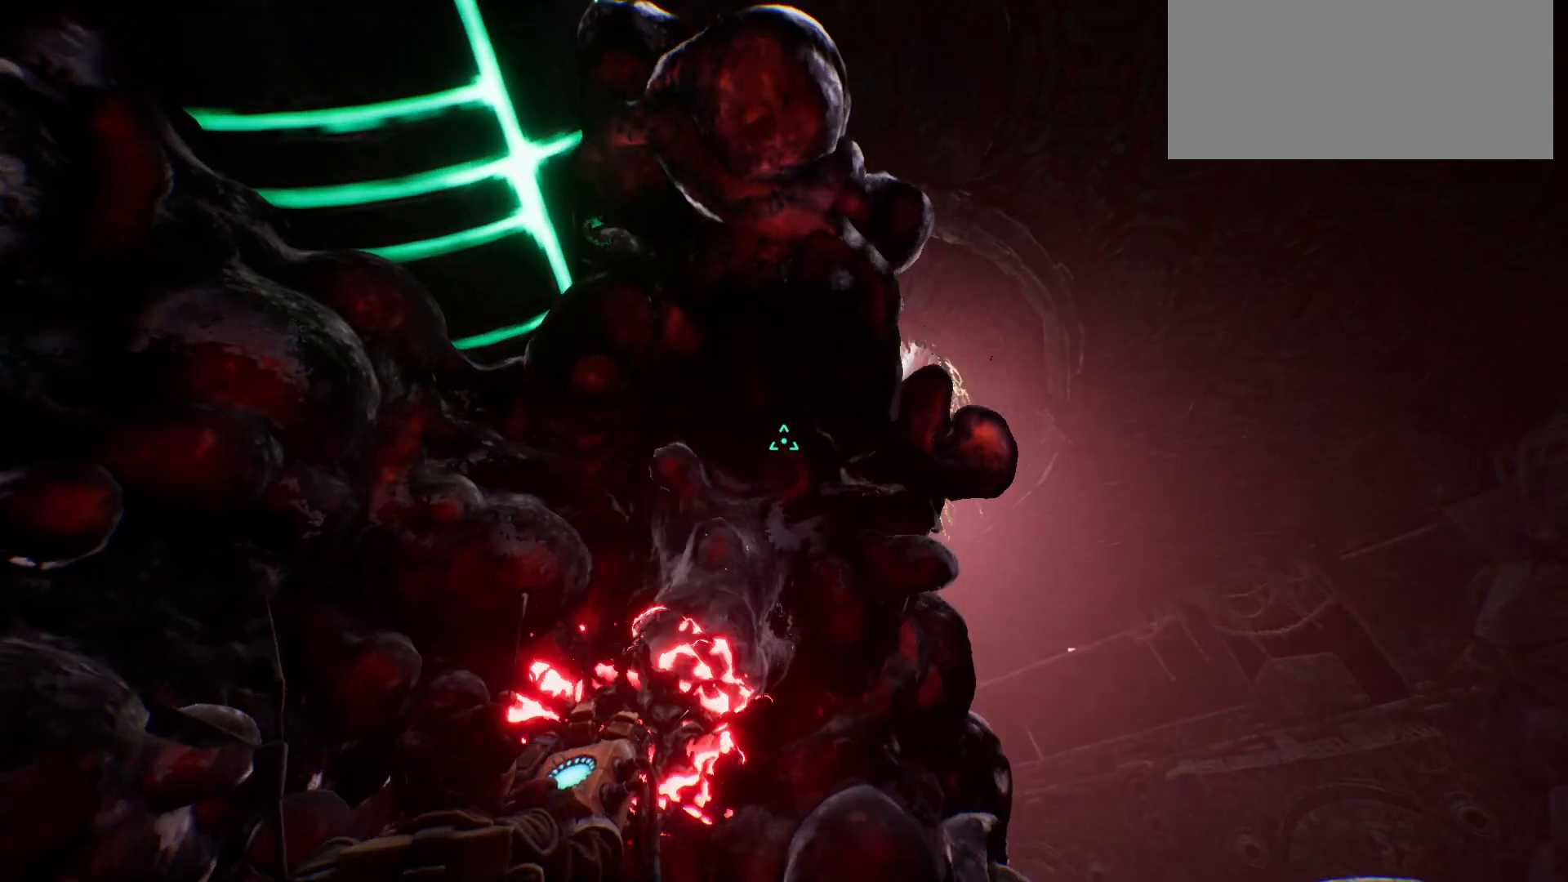
{"keys": [], "events": []}
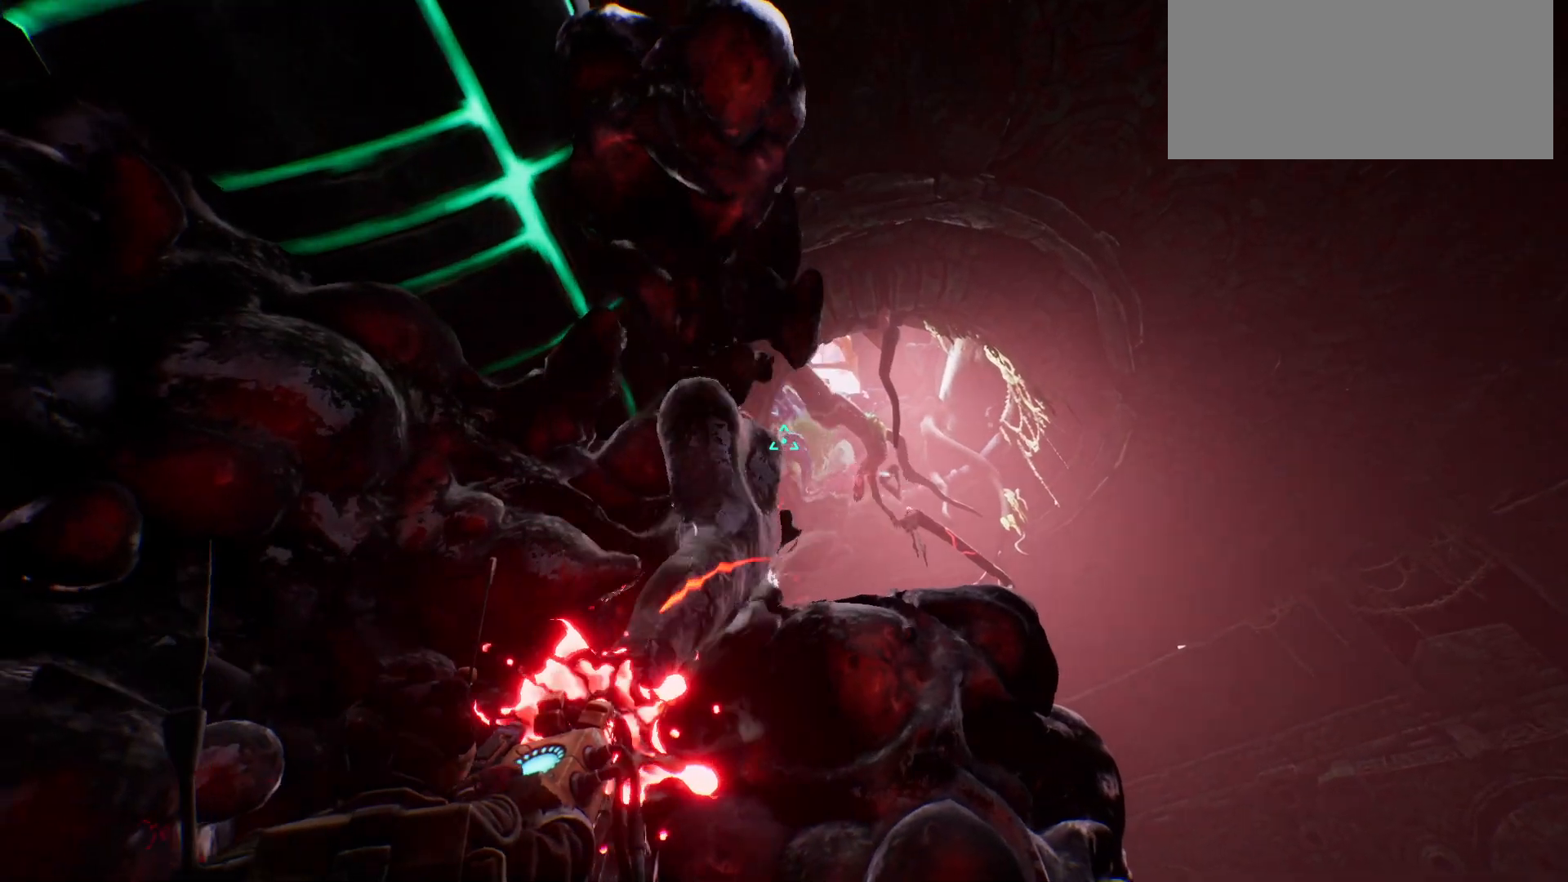
{"keys": [], "events": []}
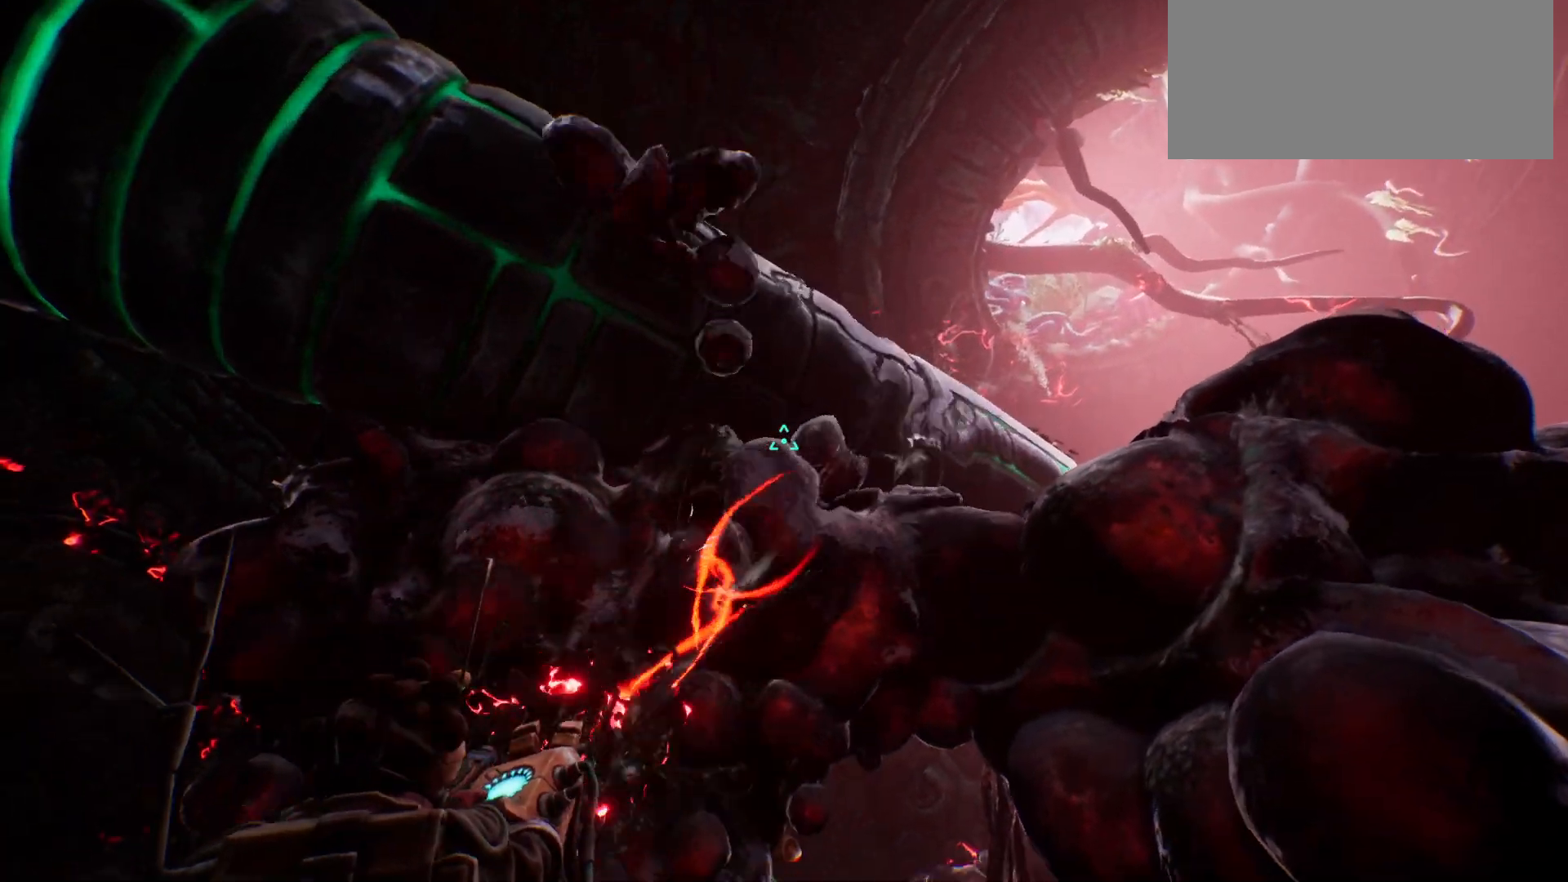
{"keys": [], "events": []}
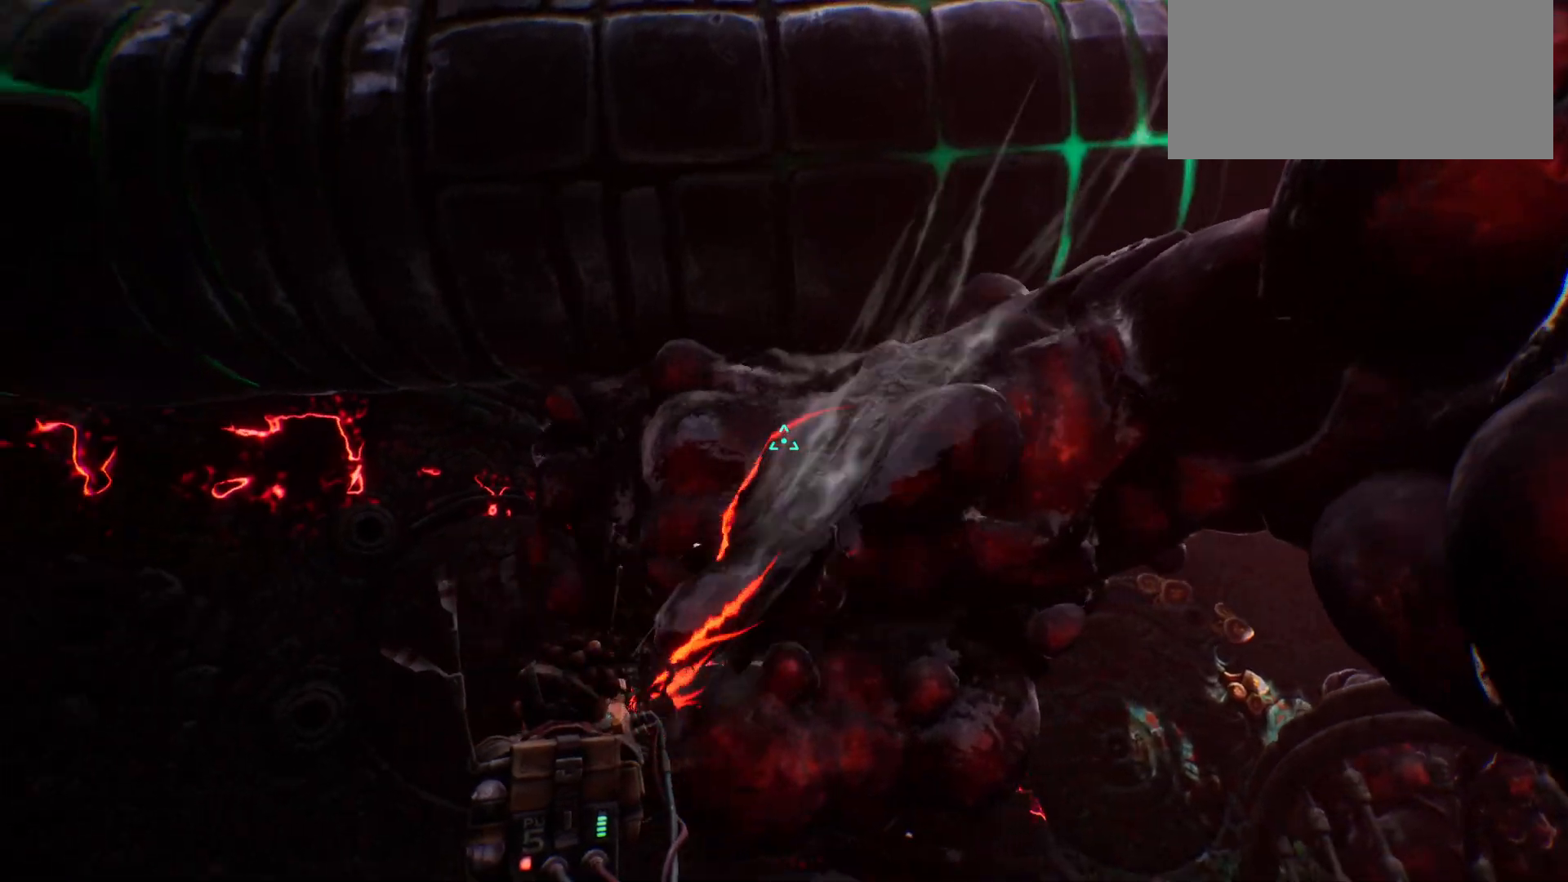
{"keys": [], "events": [[117, "w", "down"], [150, "w", "up"]]}
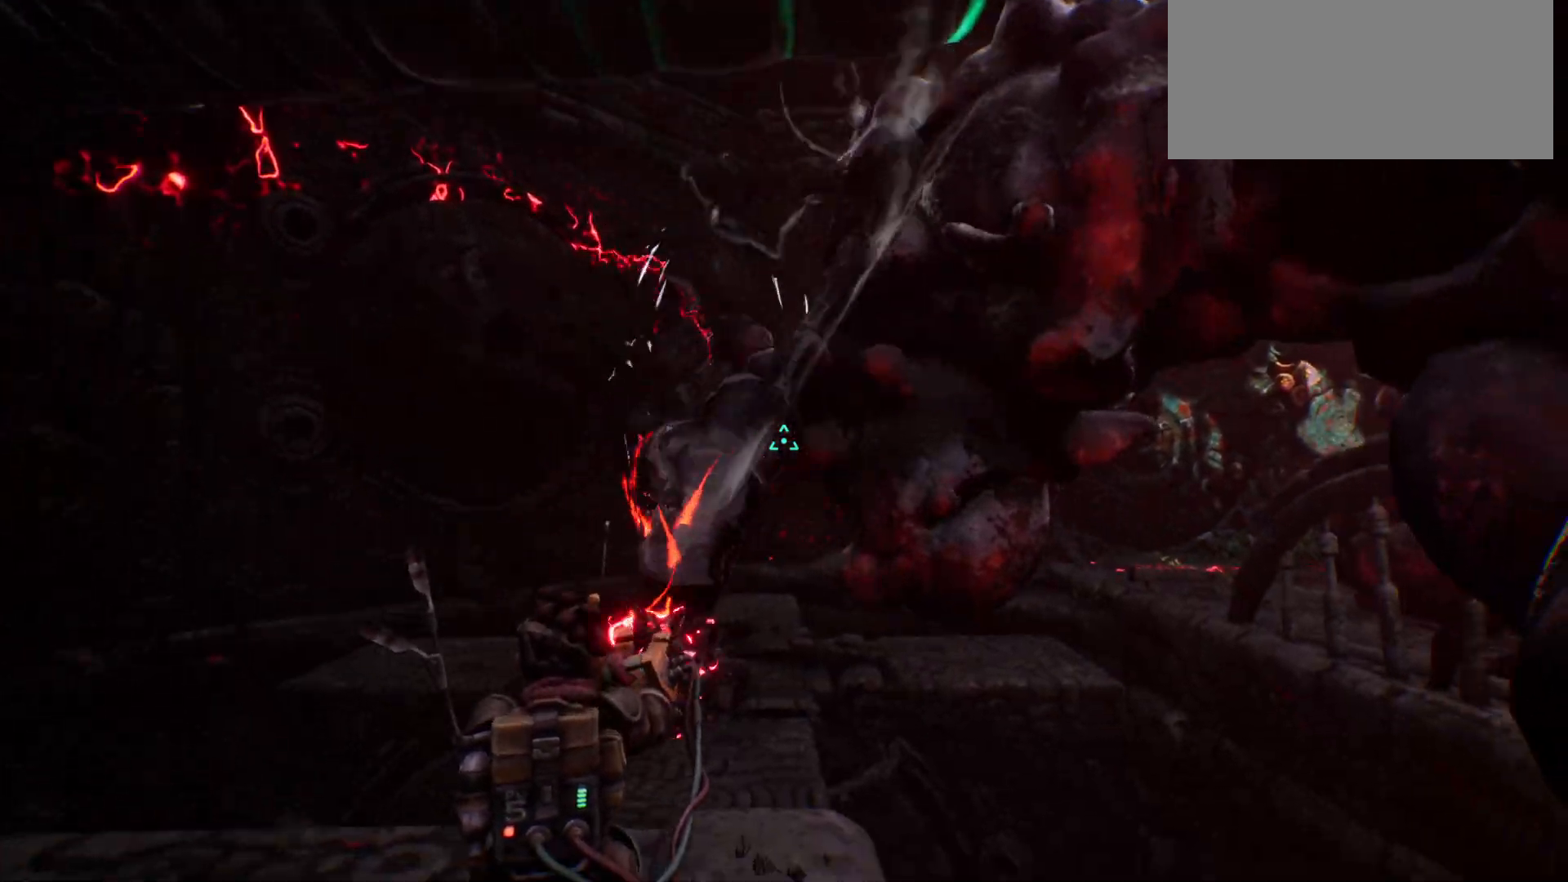
{"keys": [], "events": []}
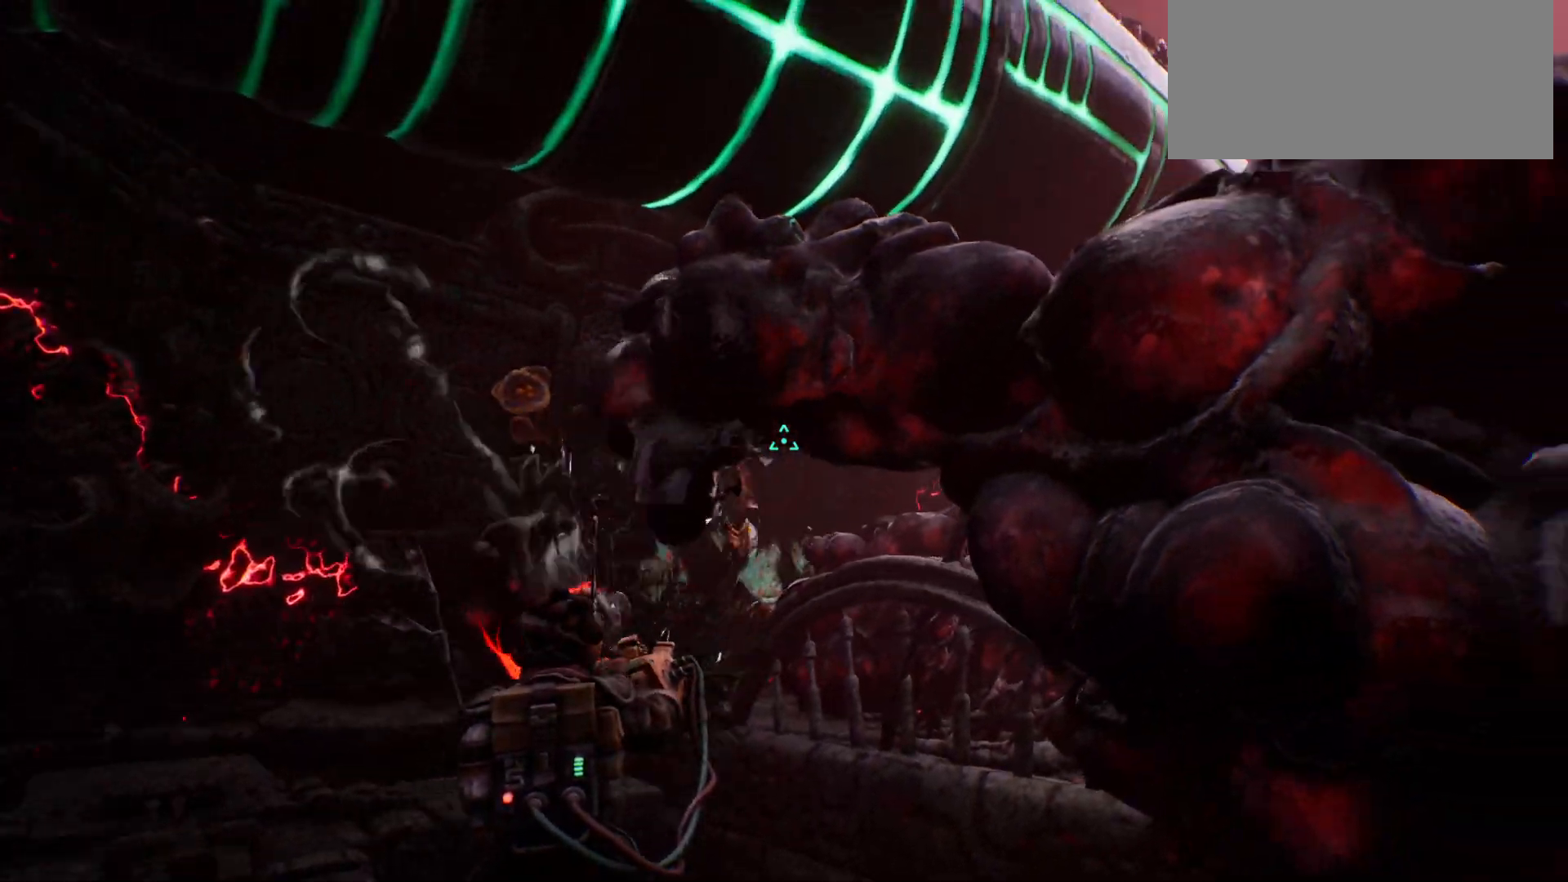
{"keys": [], "events": []}
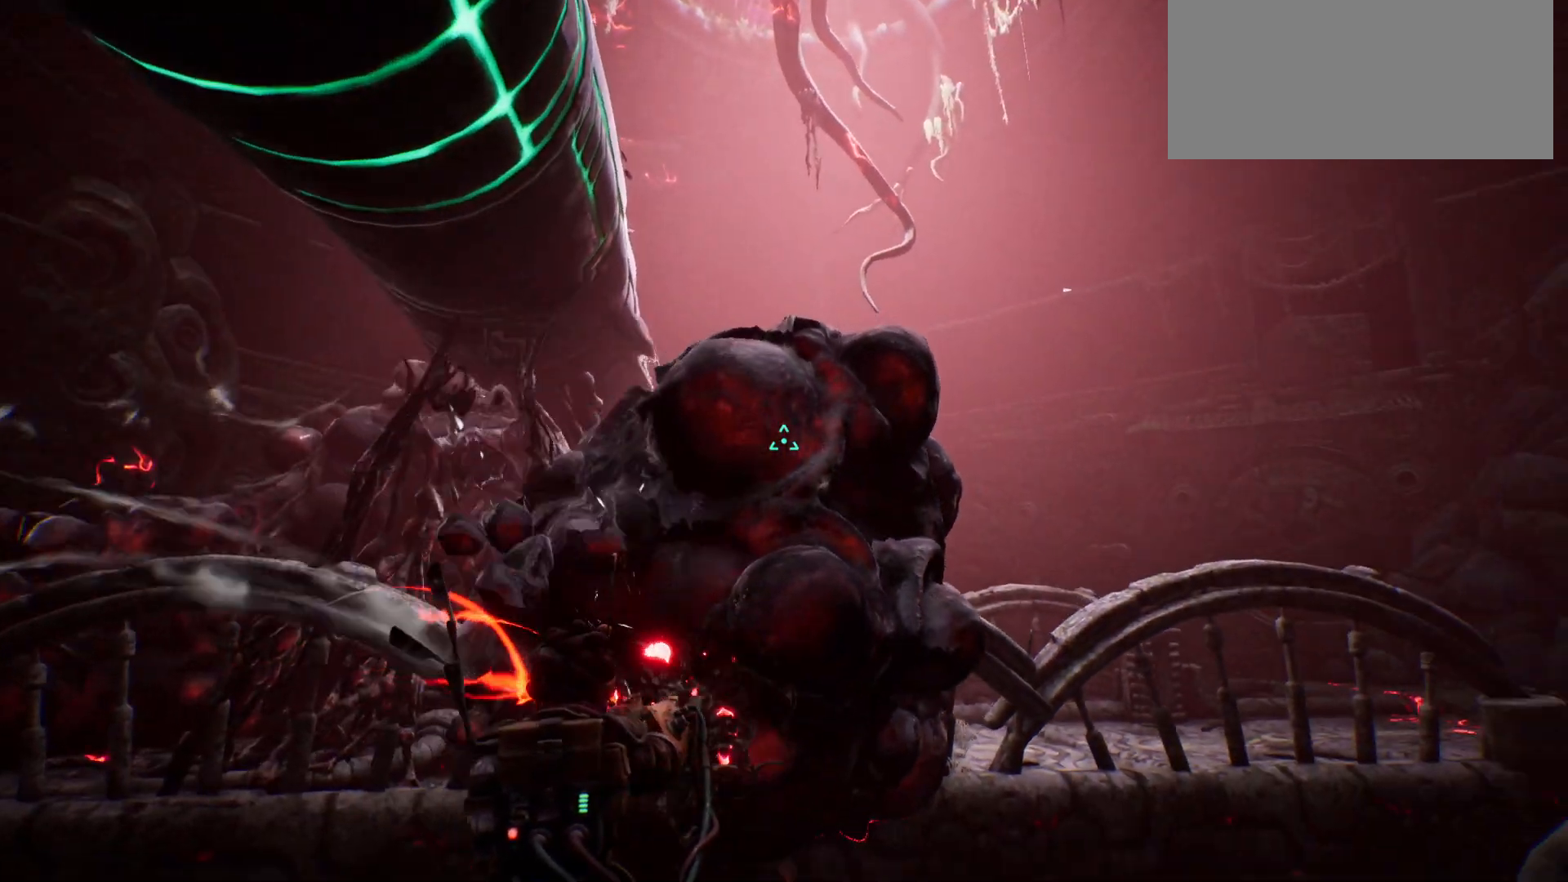
{"keys": [], "events": []}
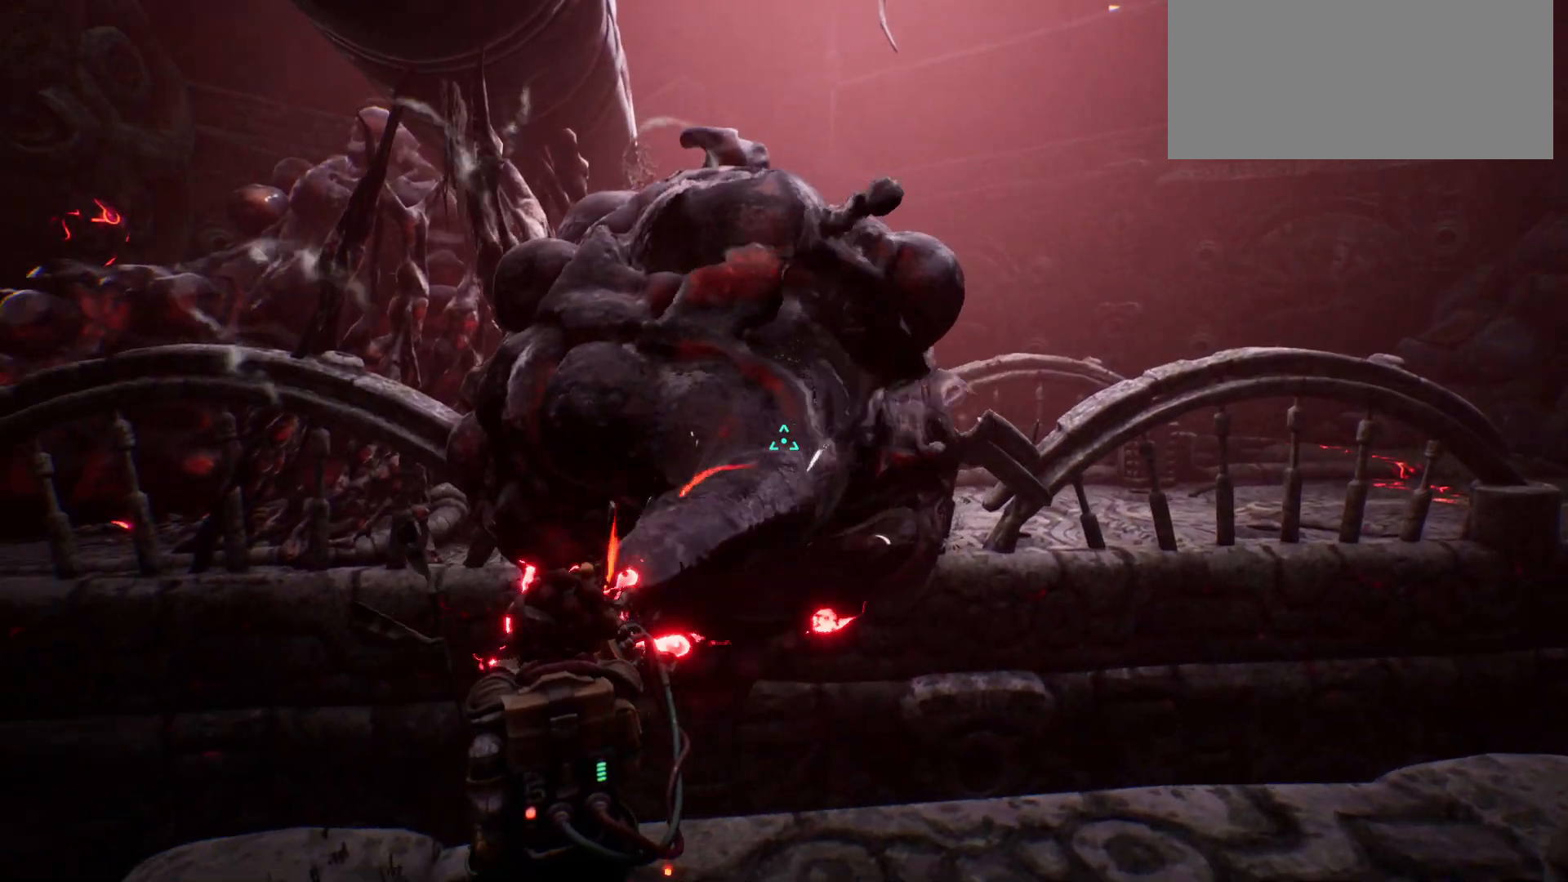
{"keys": ["w"], "events": [[500, "w", "down"]]}
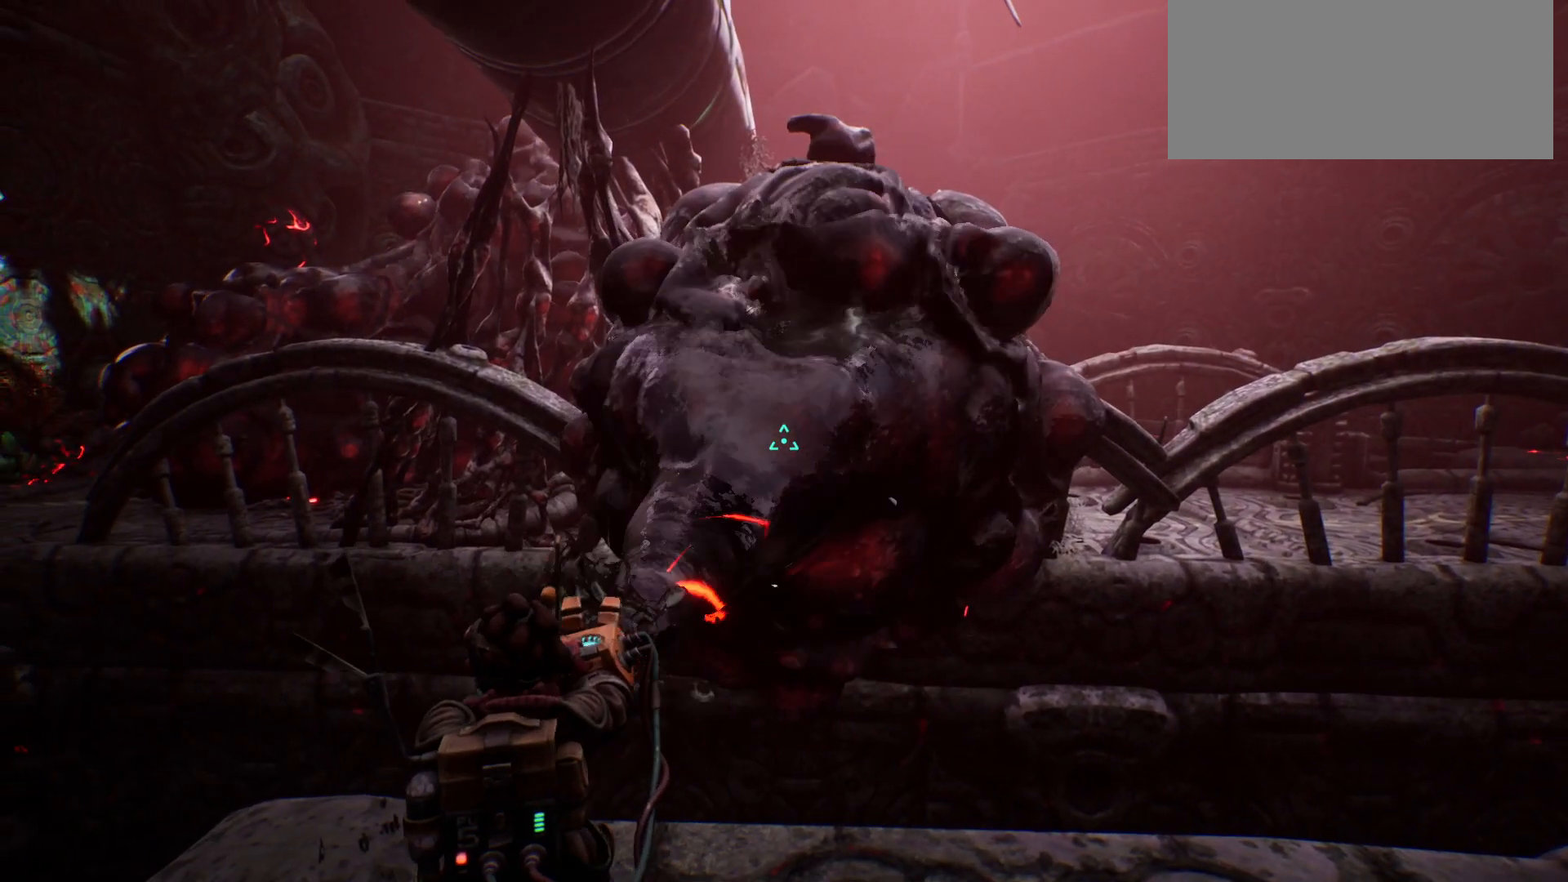
{"keys": [], "events": [[267, "w", "up"]]}
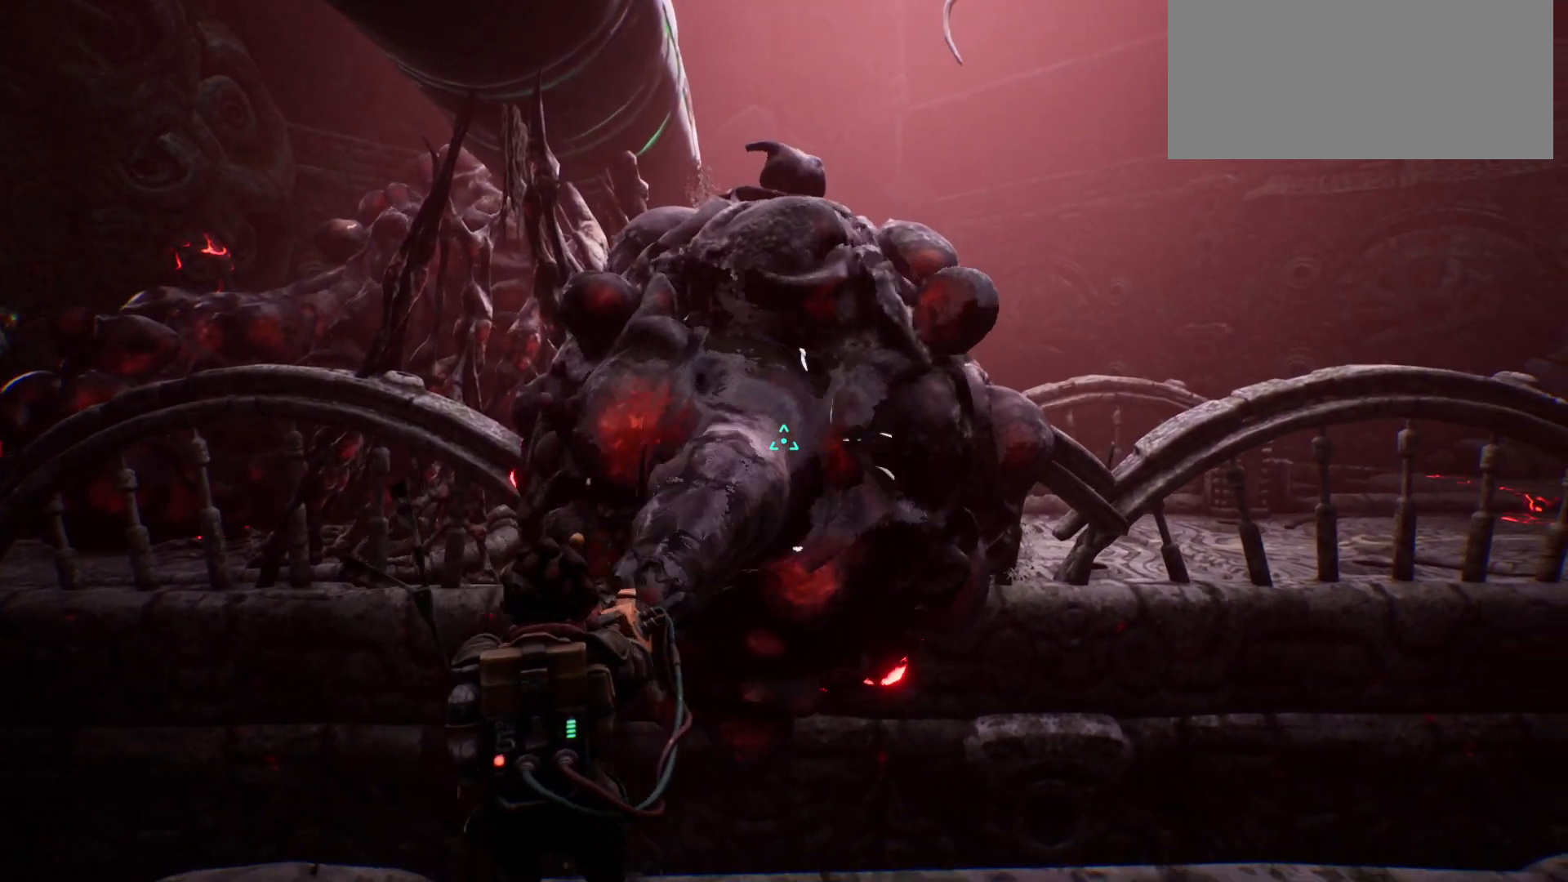
{"keys": [], "events": []}
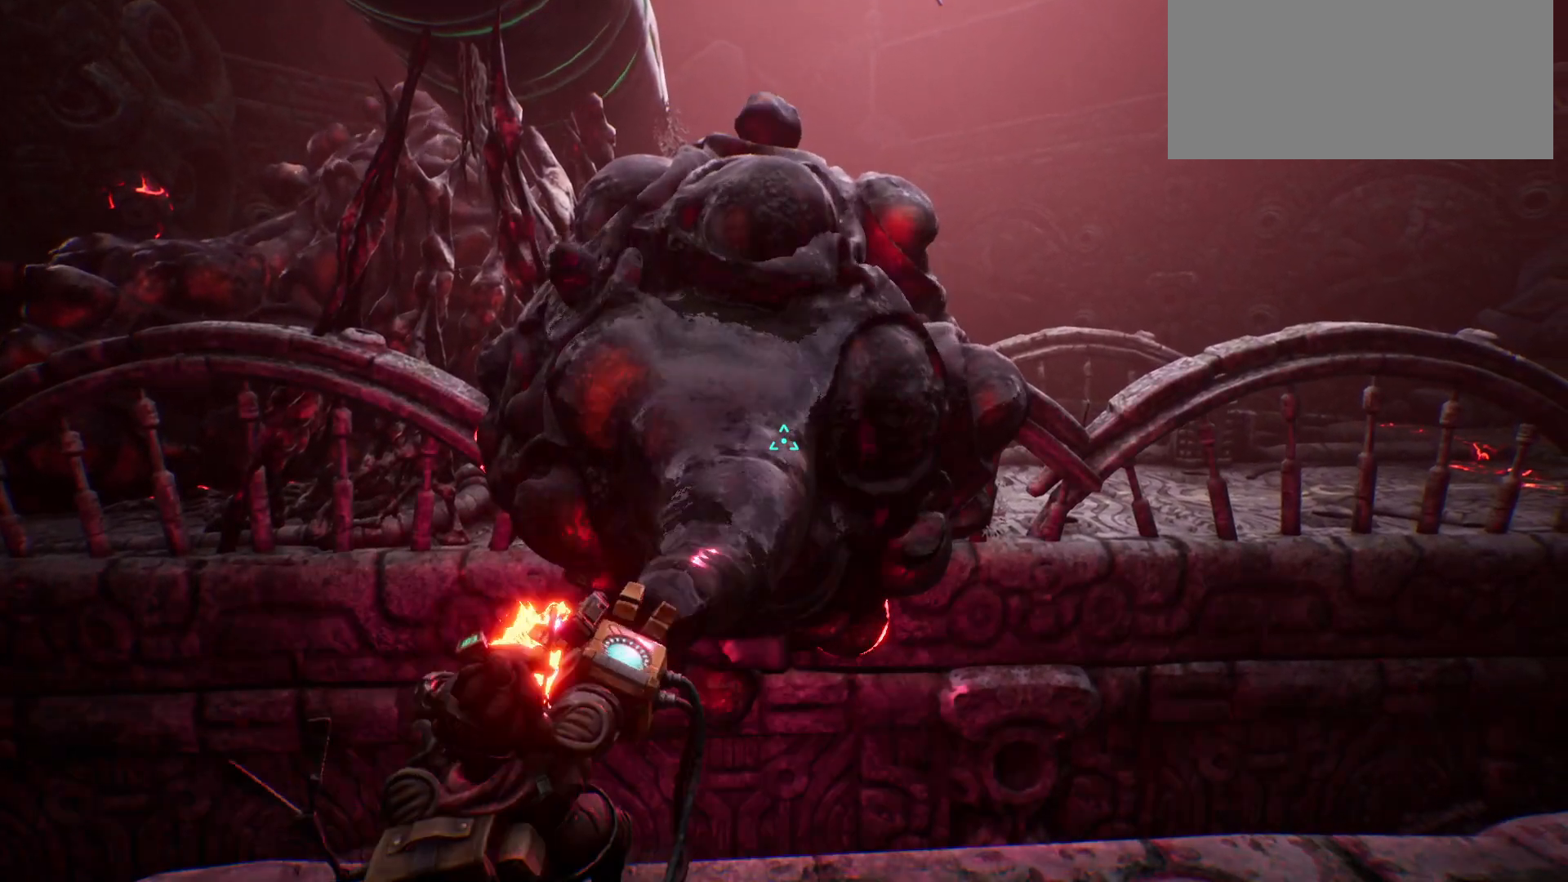
{"keys": [], "events": []}
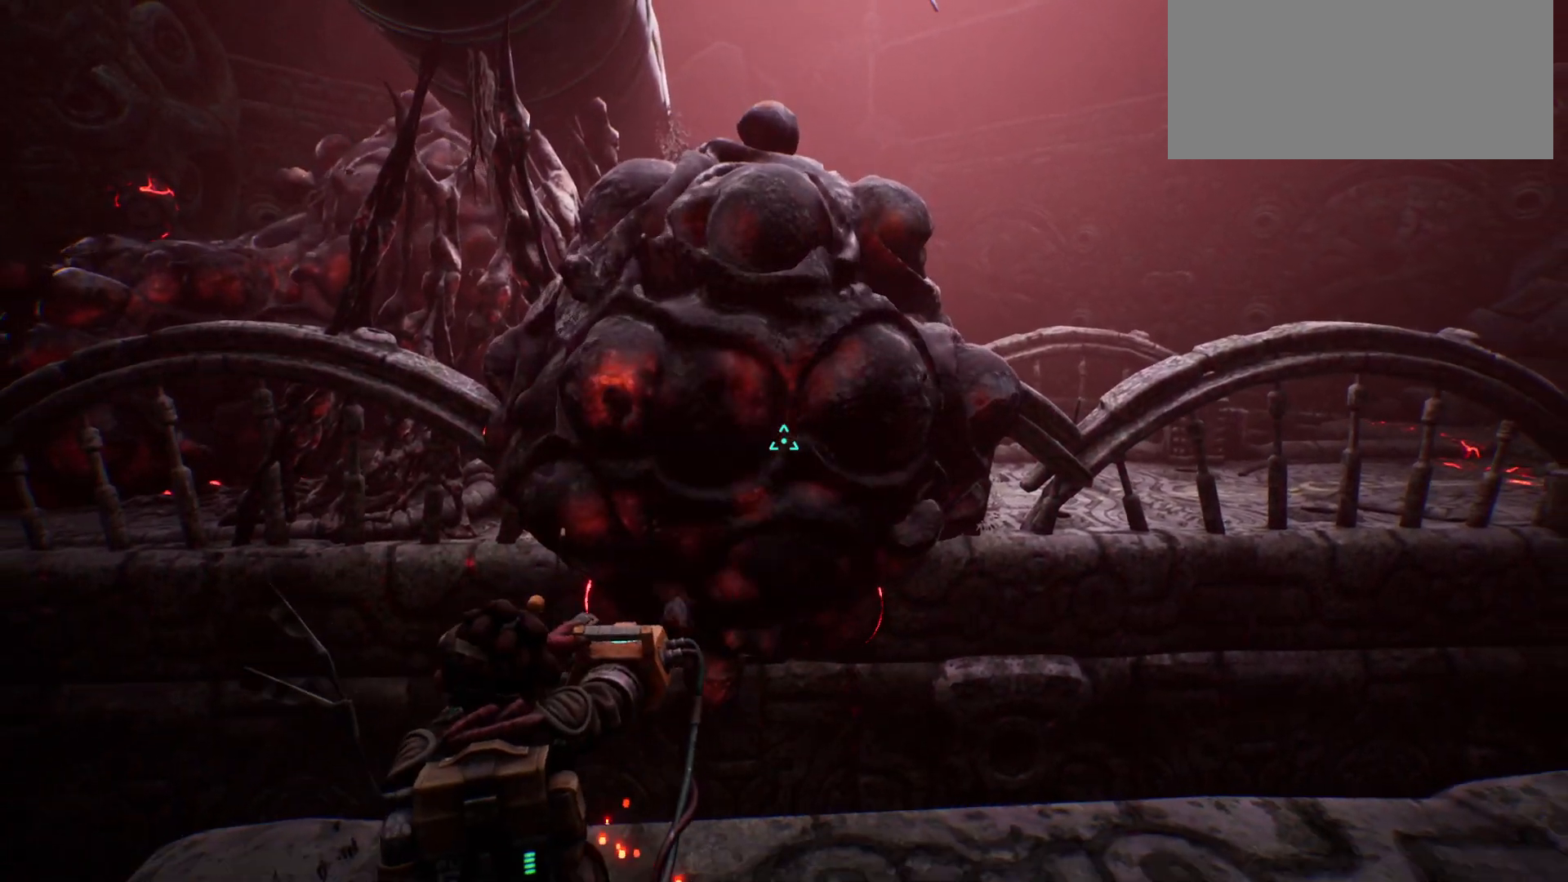
{"keys": [], "events": []}
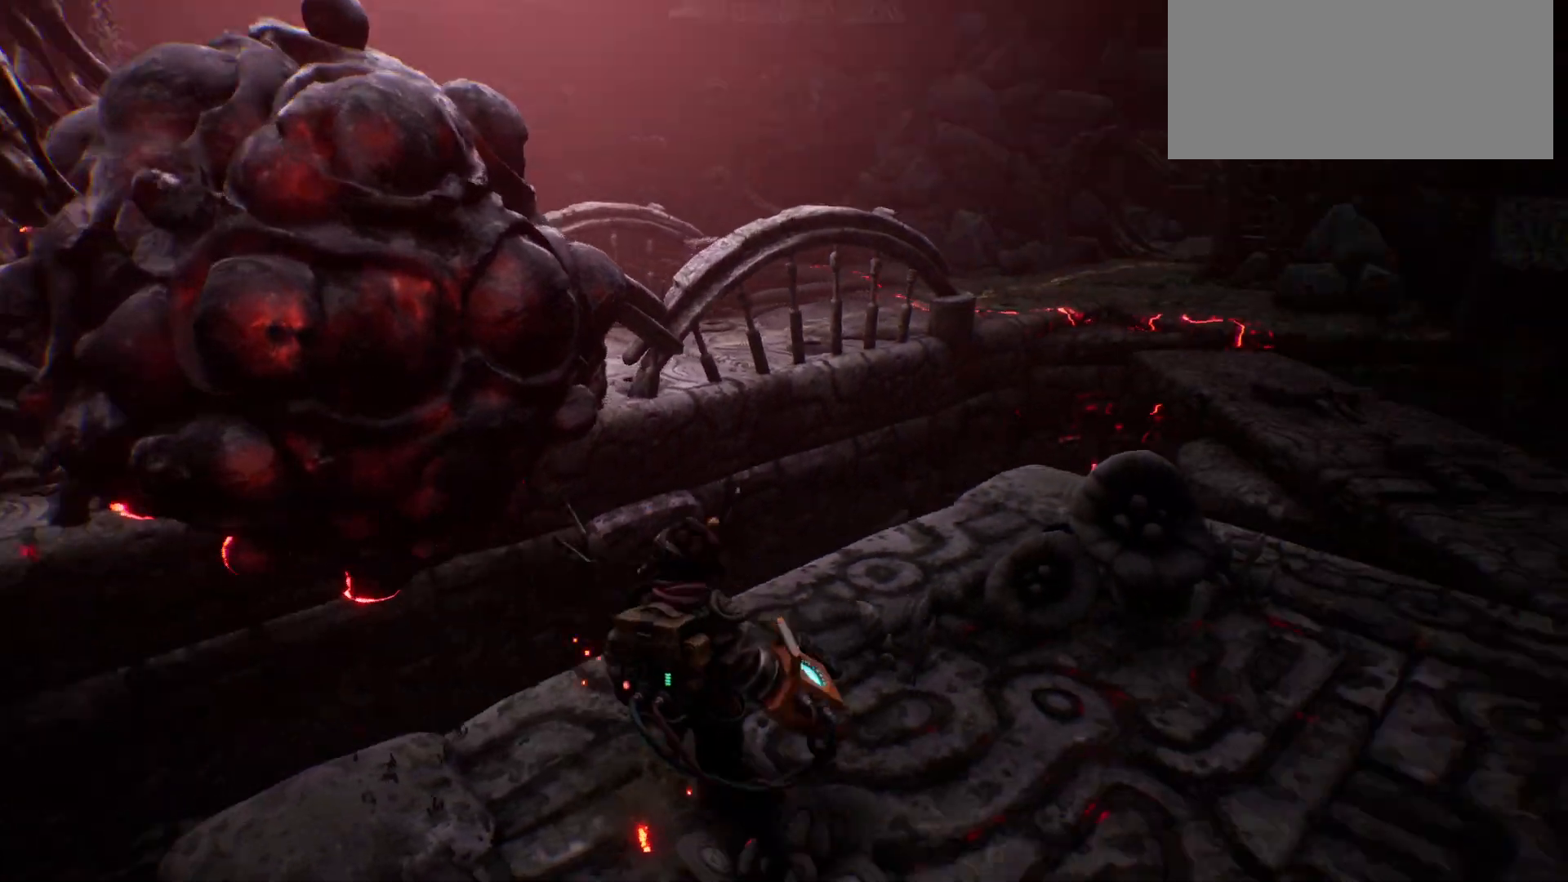
{"keys": ["shift", "w"], "events": [[167, "w", "down"], [300, "shift", "down"]]}
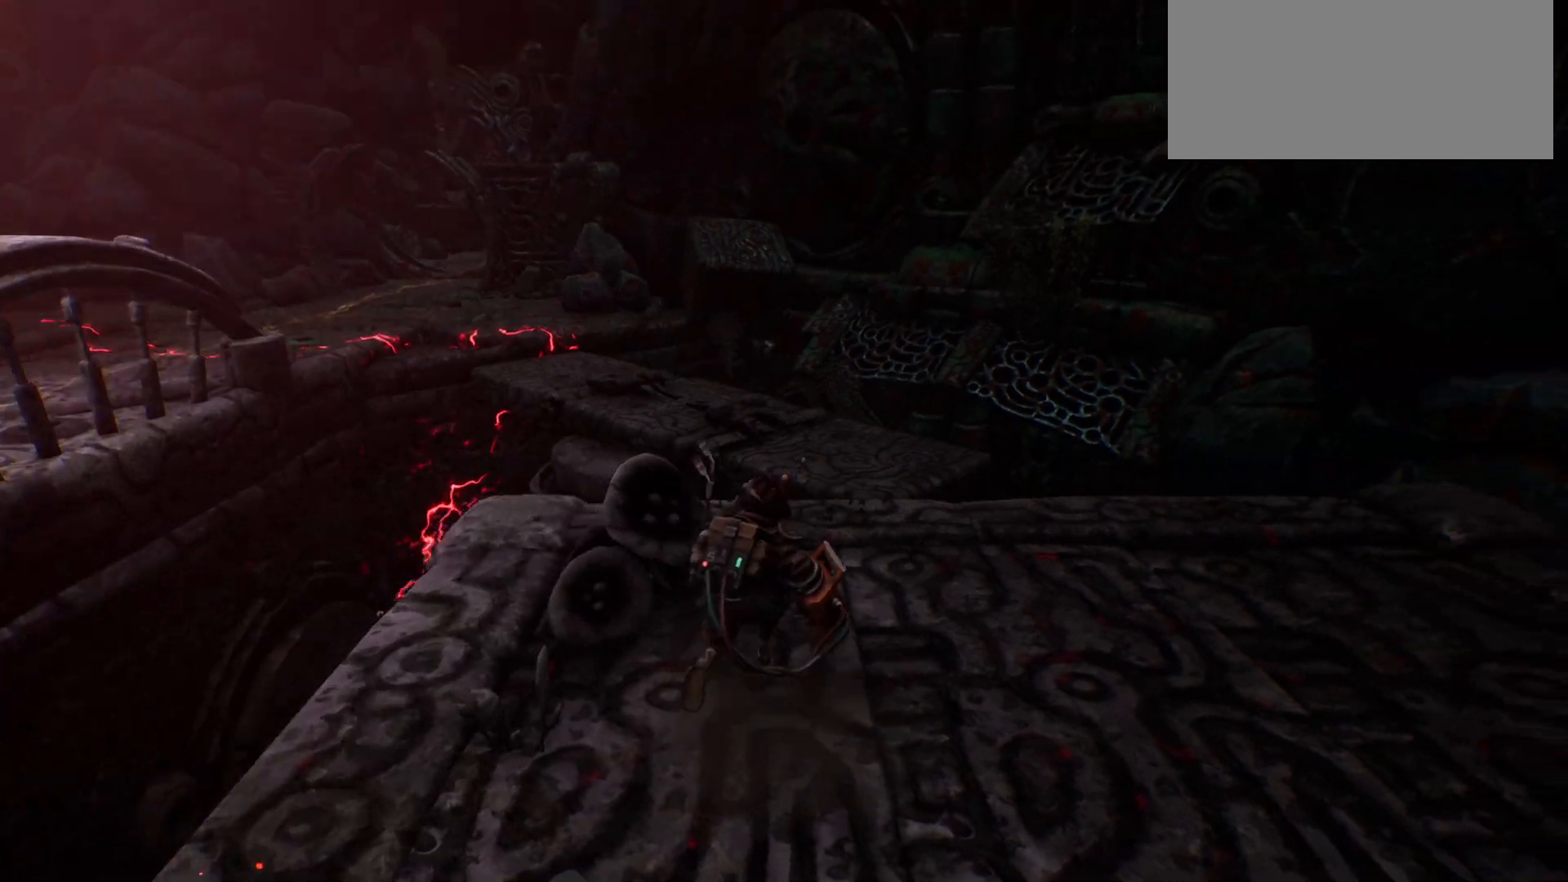
{"keys": ["shift", "space", "w"], "events": [[417, "space", "down"]]}
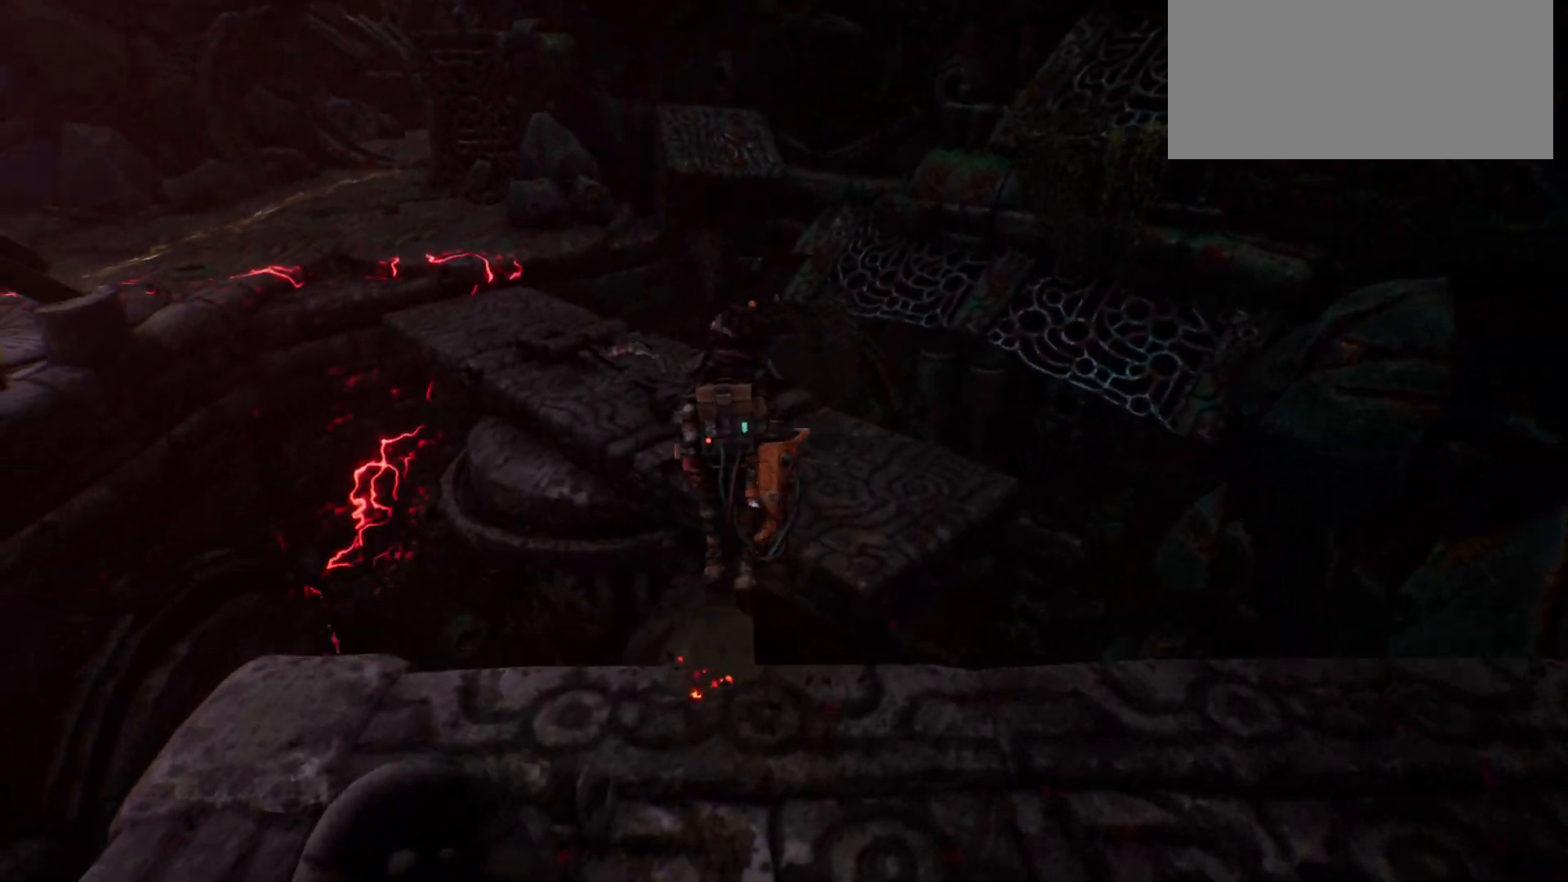
{"keys": ["shift", "w"], "events": [[17, "space", "up"]]}
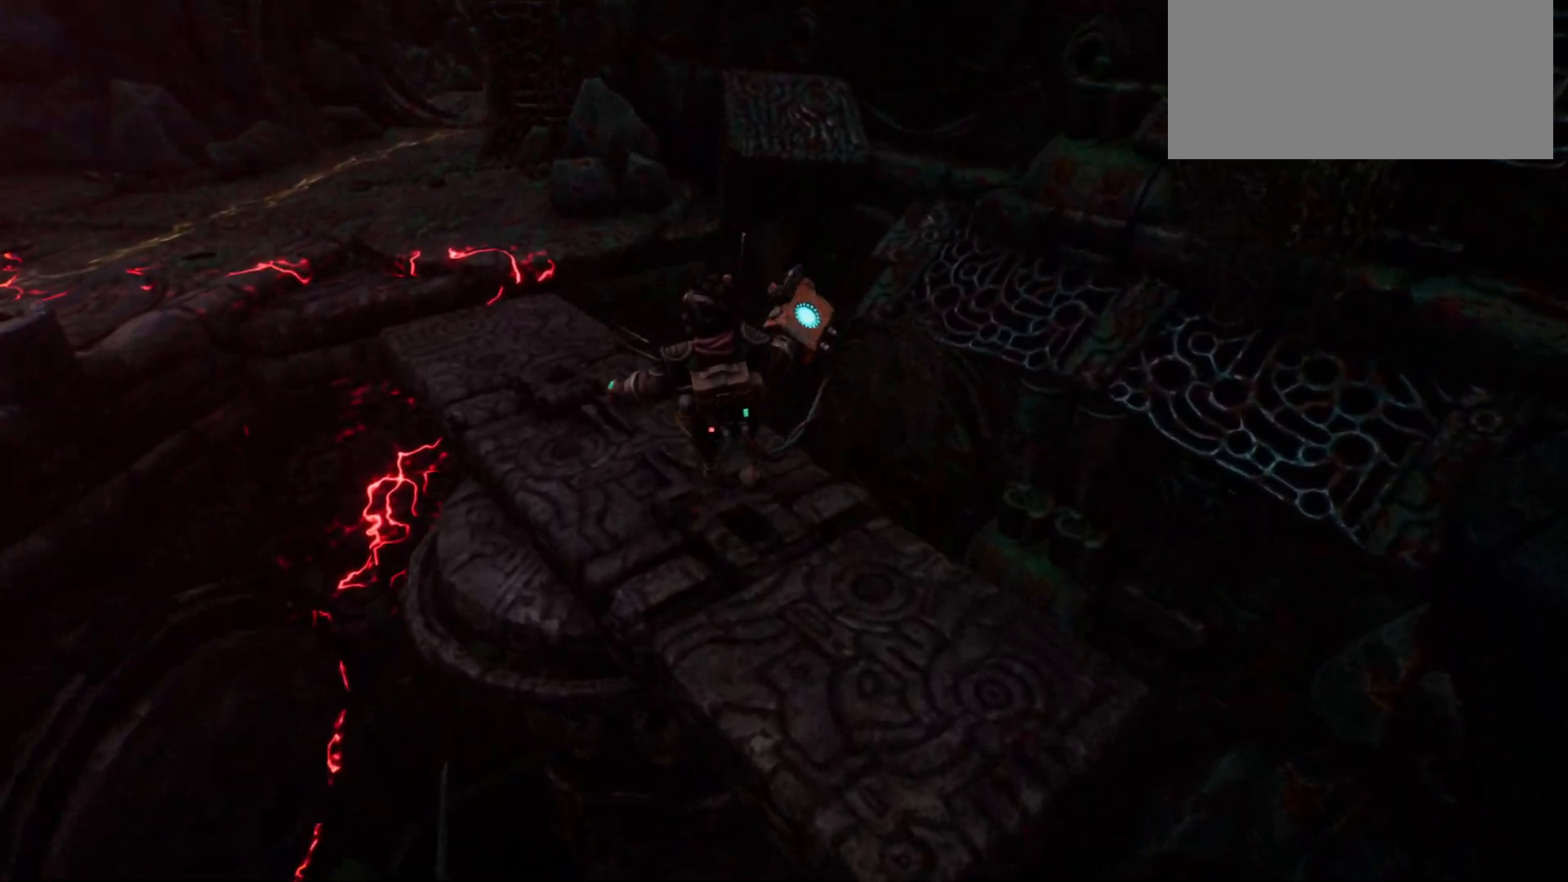
{"keys": [], "events": [[417, "shift", "up"], [467, "w", "up"]]}
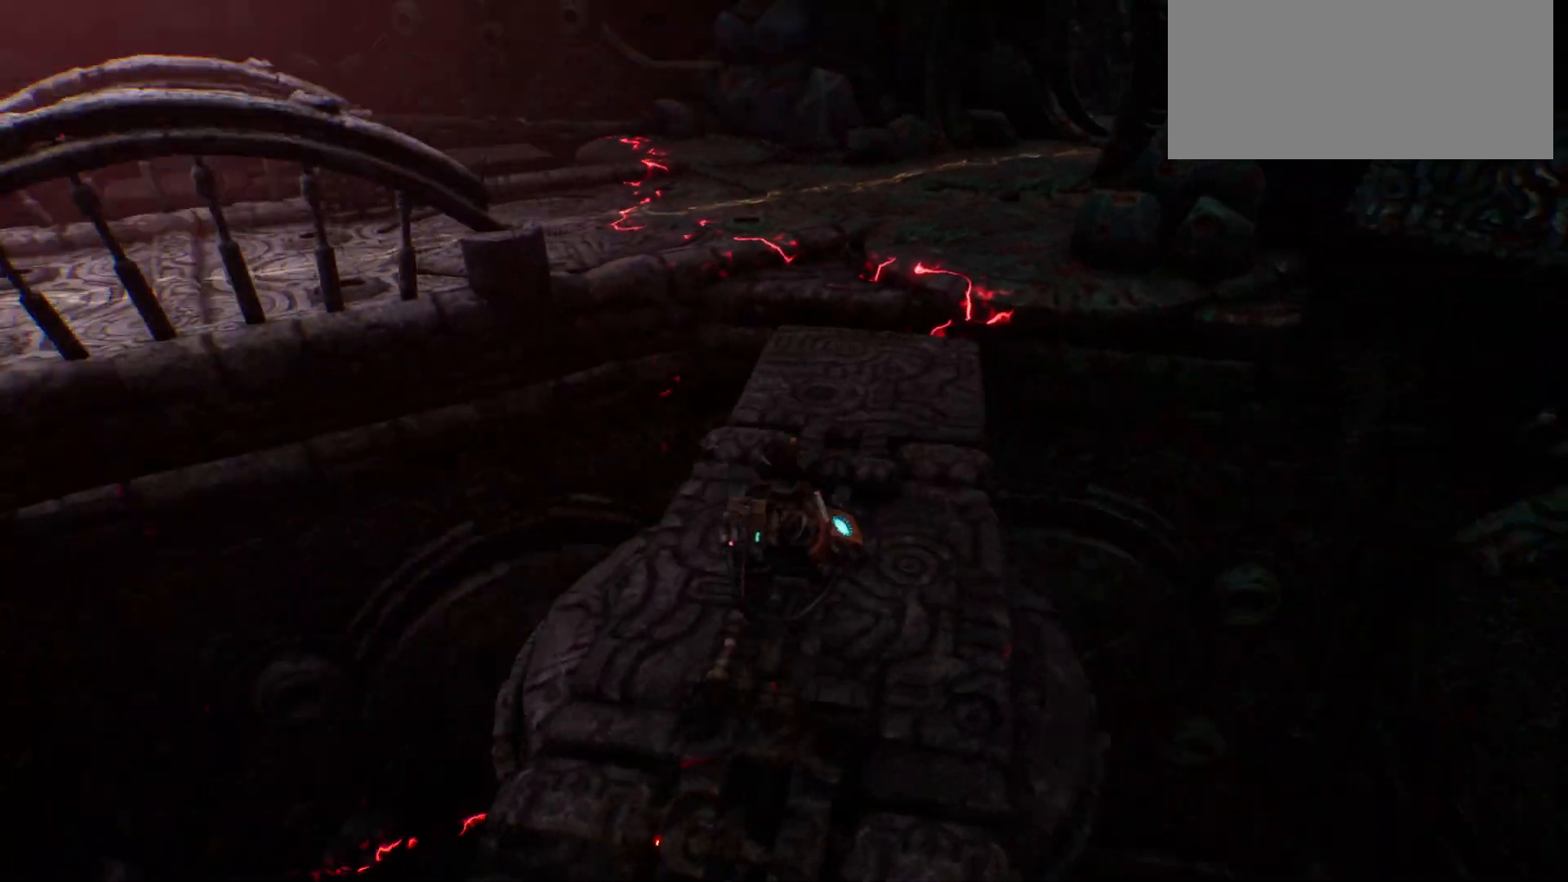
{"keys": [], "events": []}
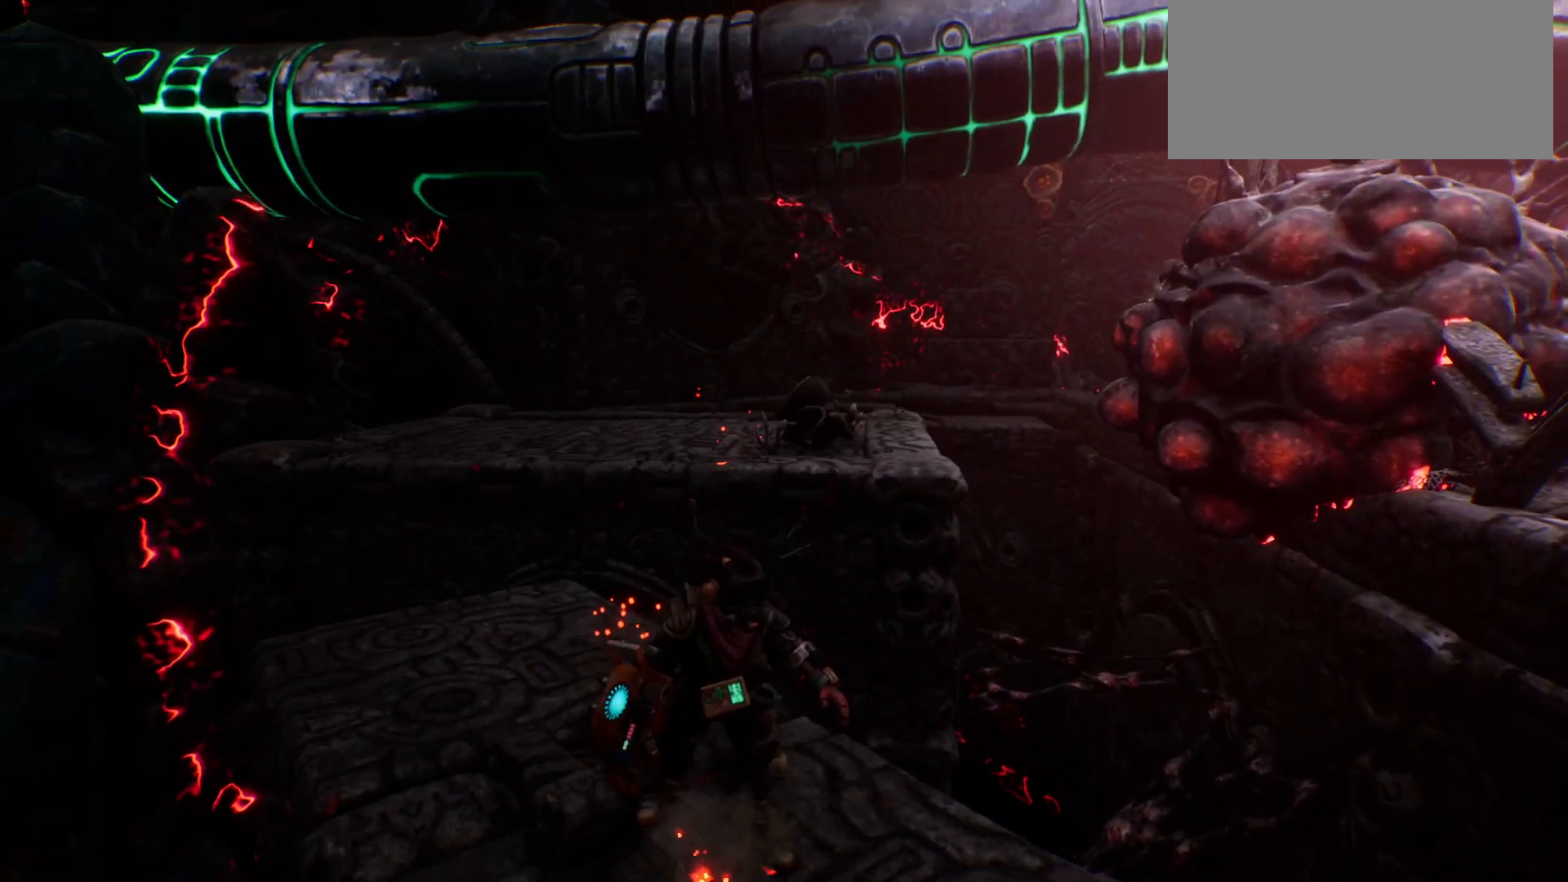
{"keys": [], "events": []}